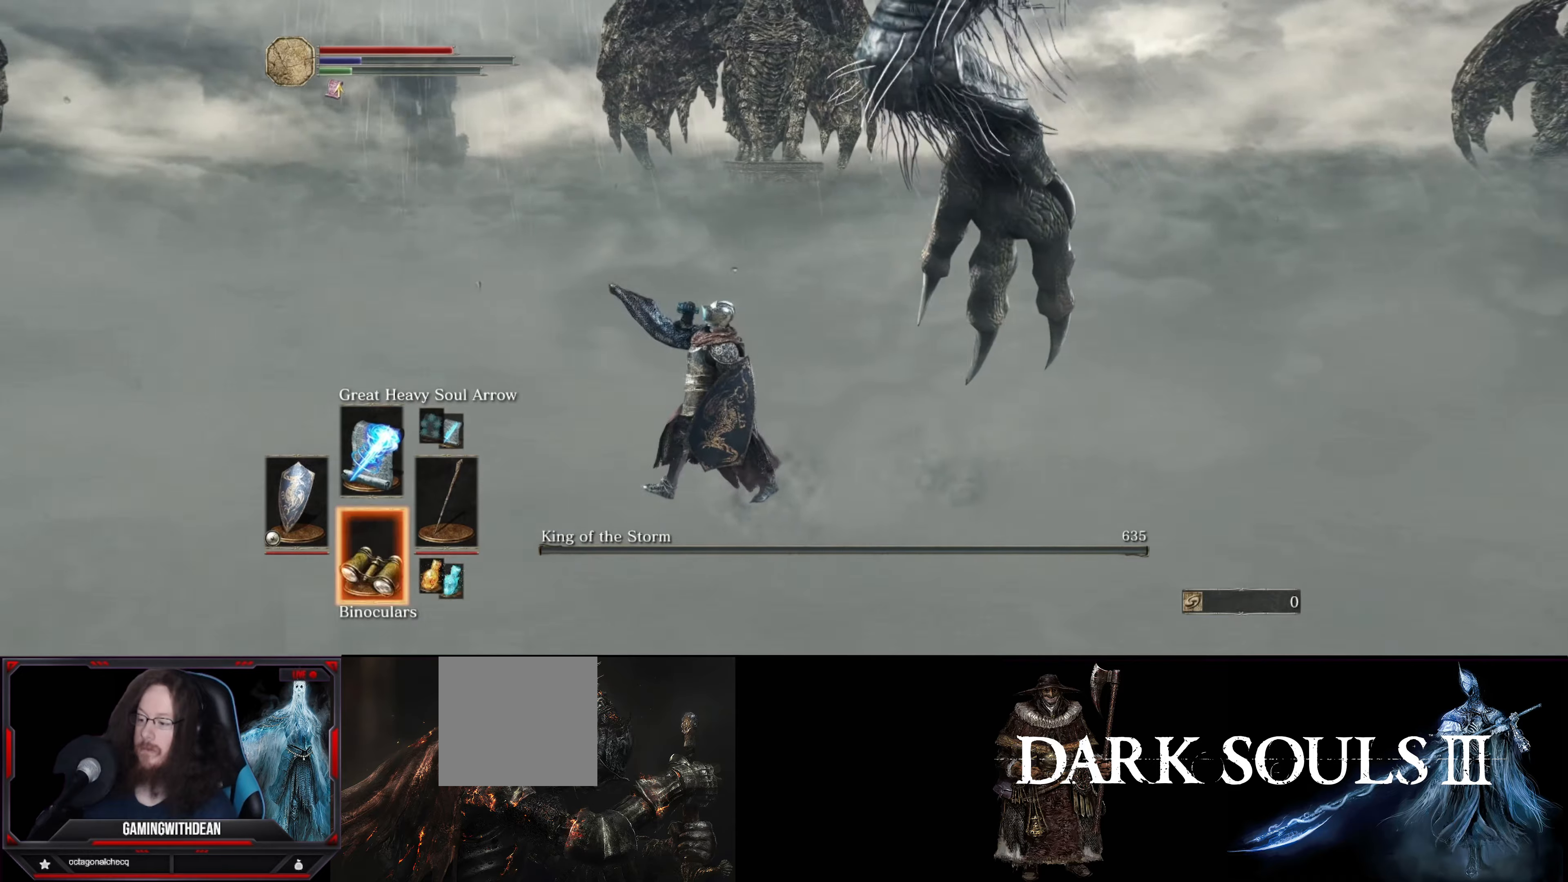
Gameplay with a controller (Xbox layout); each line is a JSON object with the inputs held at the frame after it. "events" lists button and stick changes between this image and that frame as [ms after this image, input, new state], when the widget could be followed in between. Not read: L3 R3.
{"buttons": [], "left_stick": "left", "right_stick": "center", "events": [[34, "DPAD_DOWN", "up"], [117, "DPAD_DOWN", "down"], [234, "DPAD_DOWN", "up"]]}
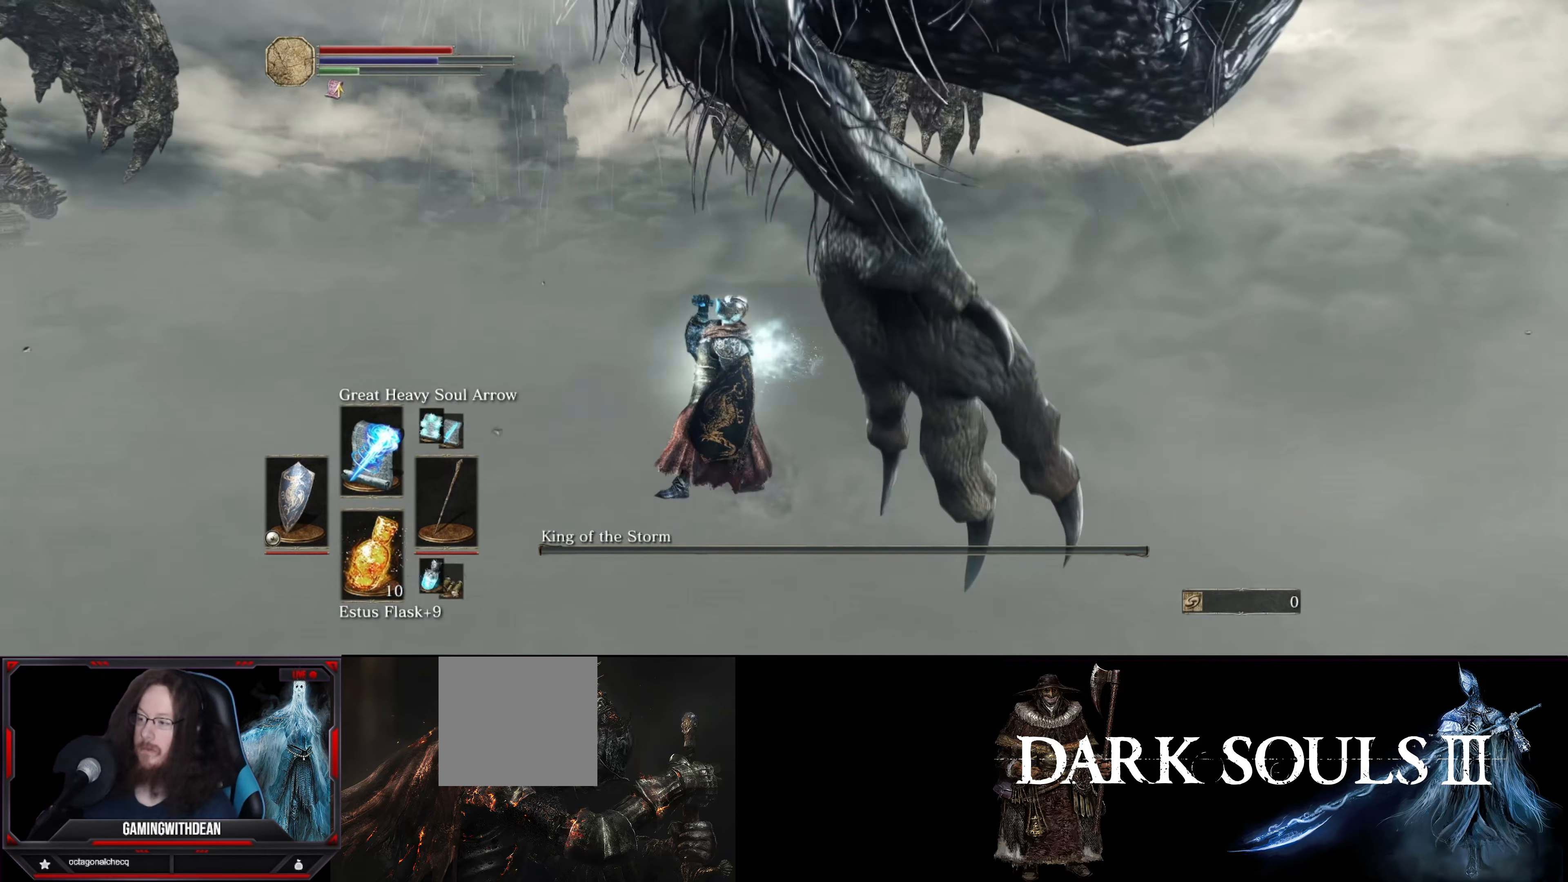
{"buttons": [], "left_stick": "up-left", "right_stick": "left", "events": [[317, "right_stick", "left"], [500, "left_stick", "up-left"]]}
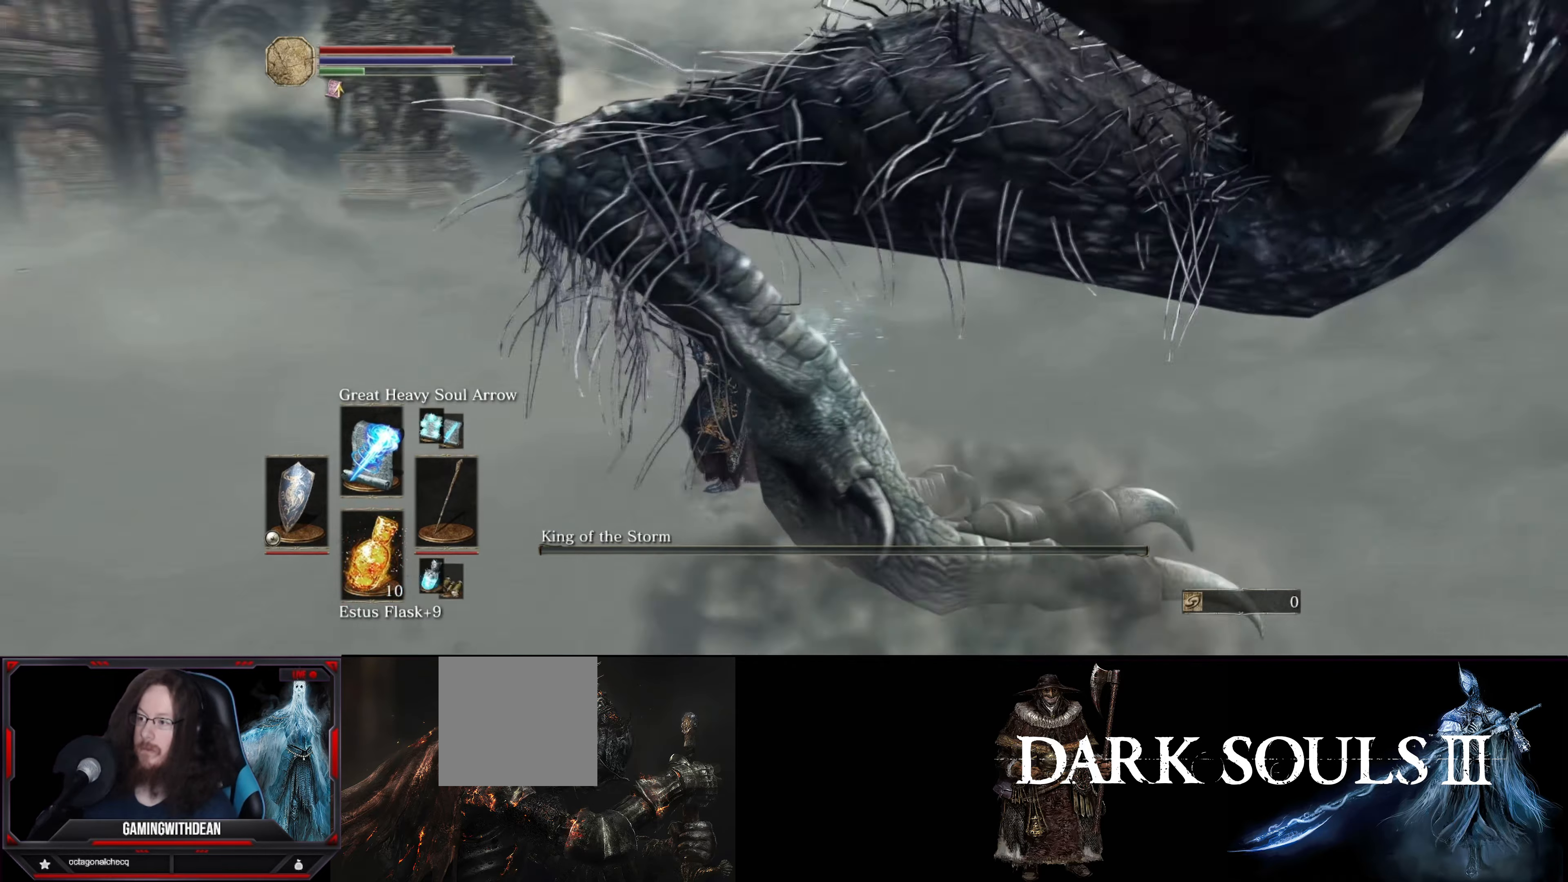
{"buttons": ["B"], "left_stick": "up-left", "right_stick": "center", "events": [[134, "right_stick", "center"], [367, "B", "down"]]}
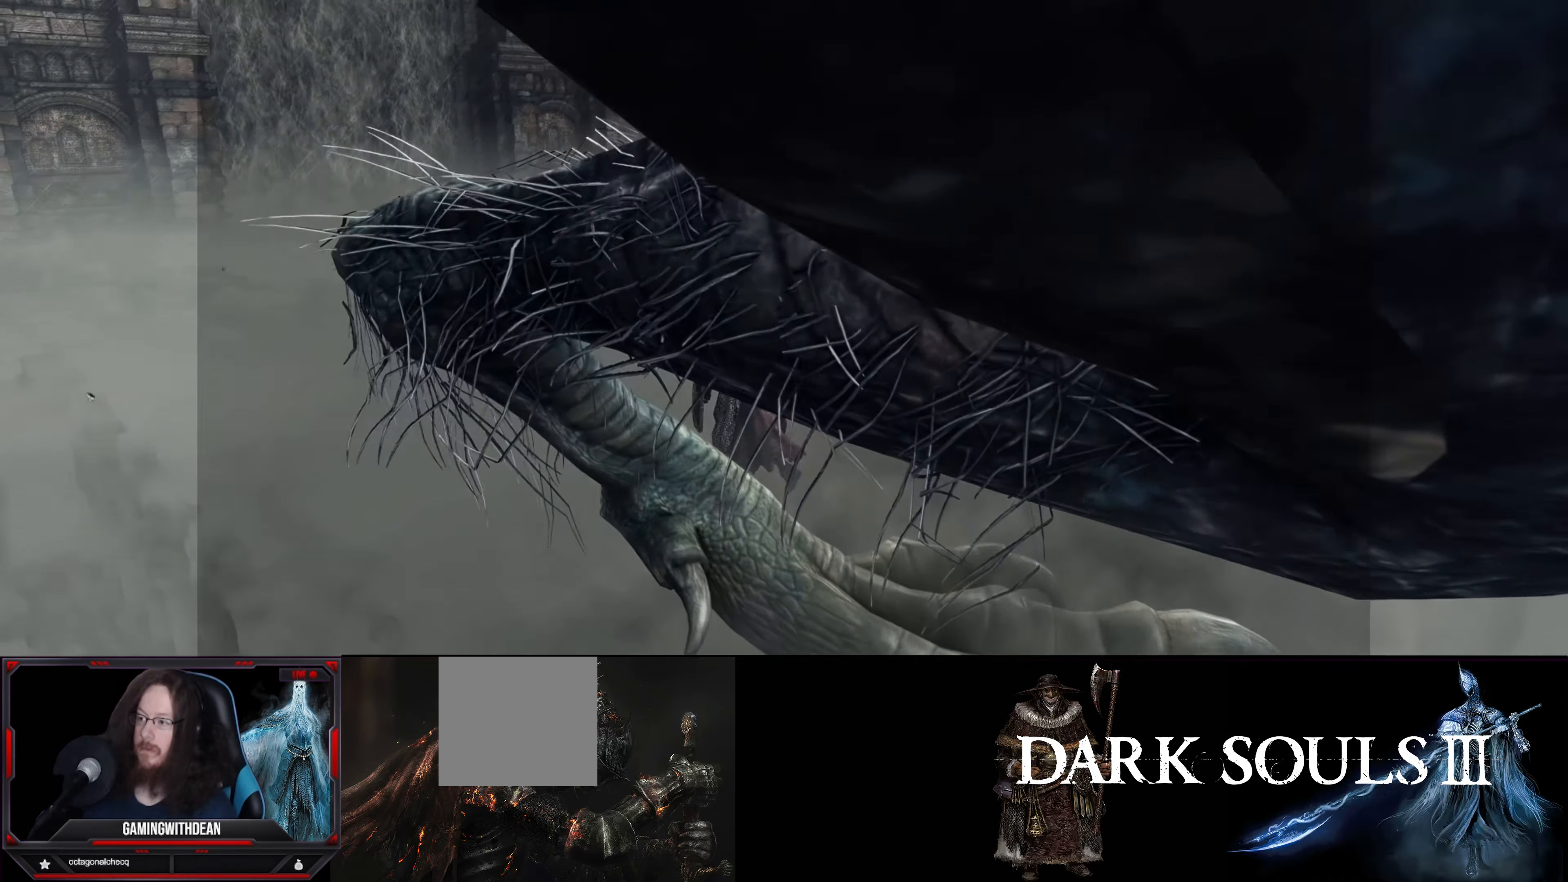
{"buttons": [], "left_stick": "center", "right_stick": "center", "events": [[267, "B", "up"], [350, "left_stick", "center"]]}
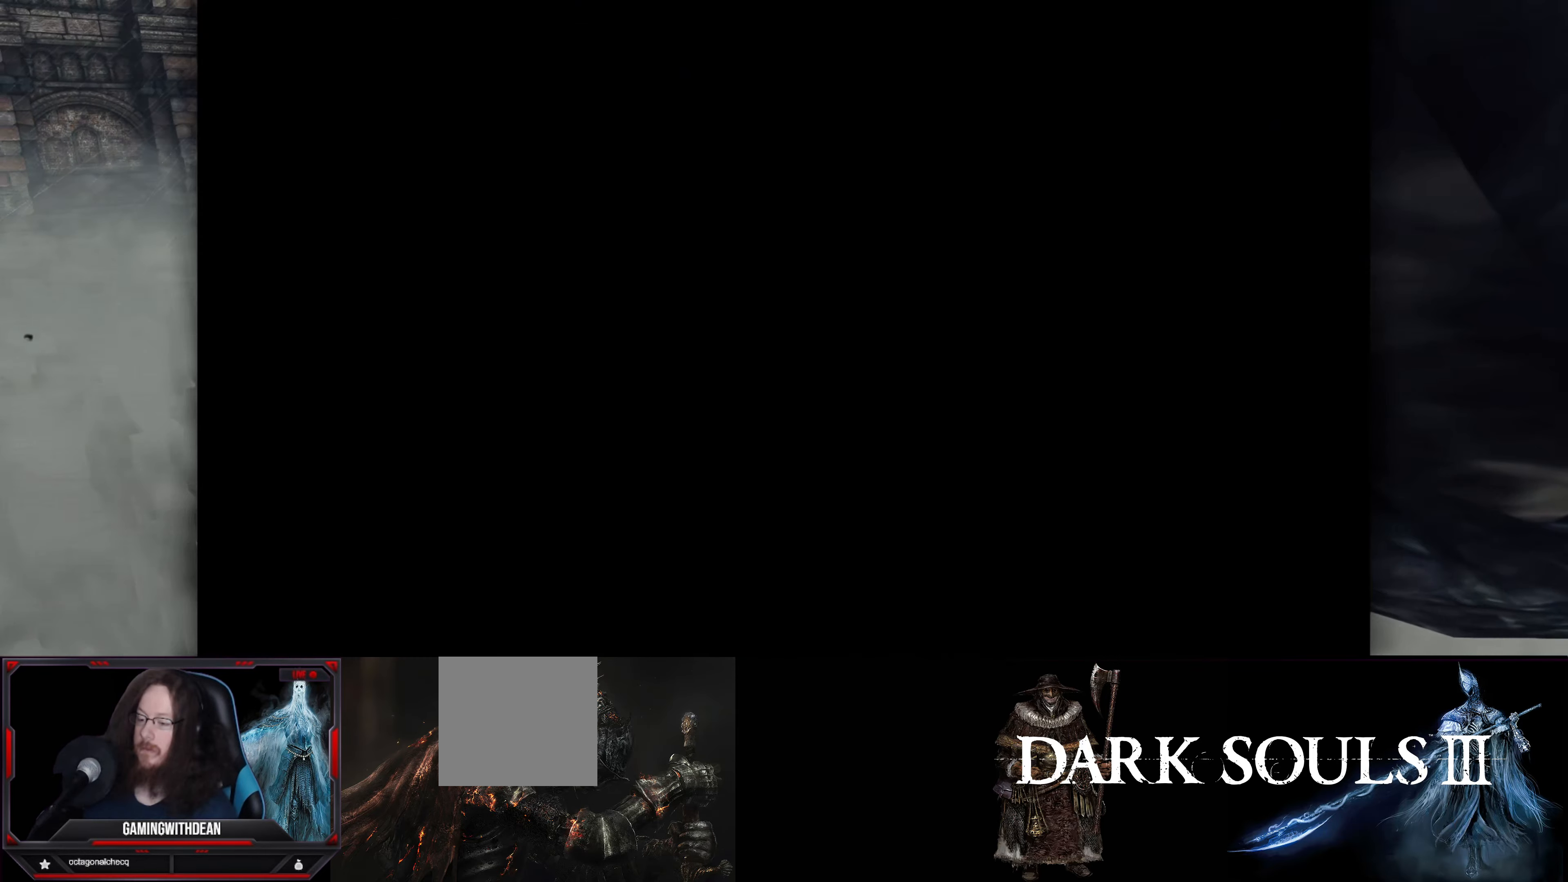
{"buttons": [], "left_stick": "center", "right_stick": "center", "events": [[117, "START", "down"], [250, "START", "up"]]}
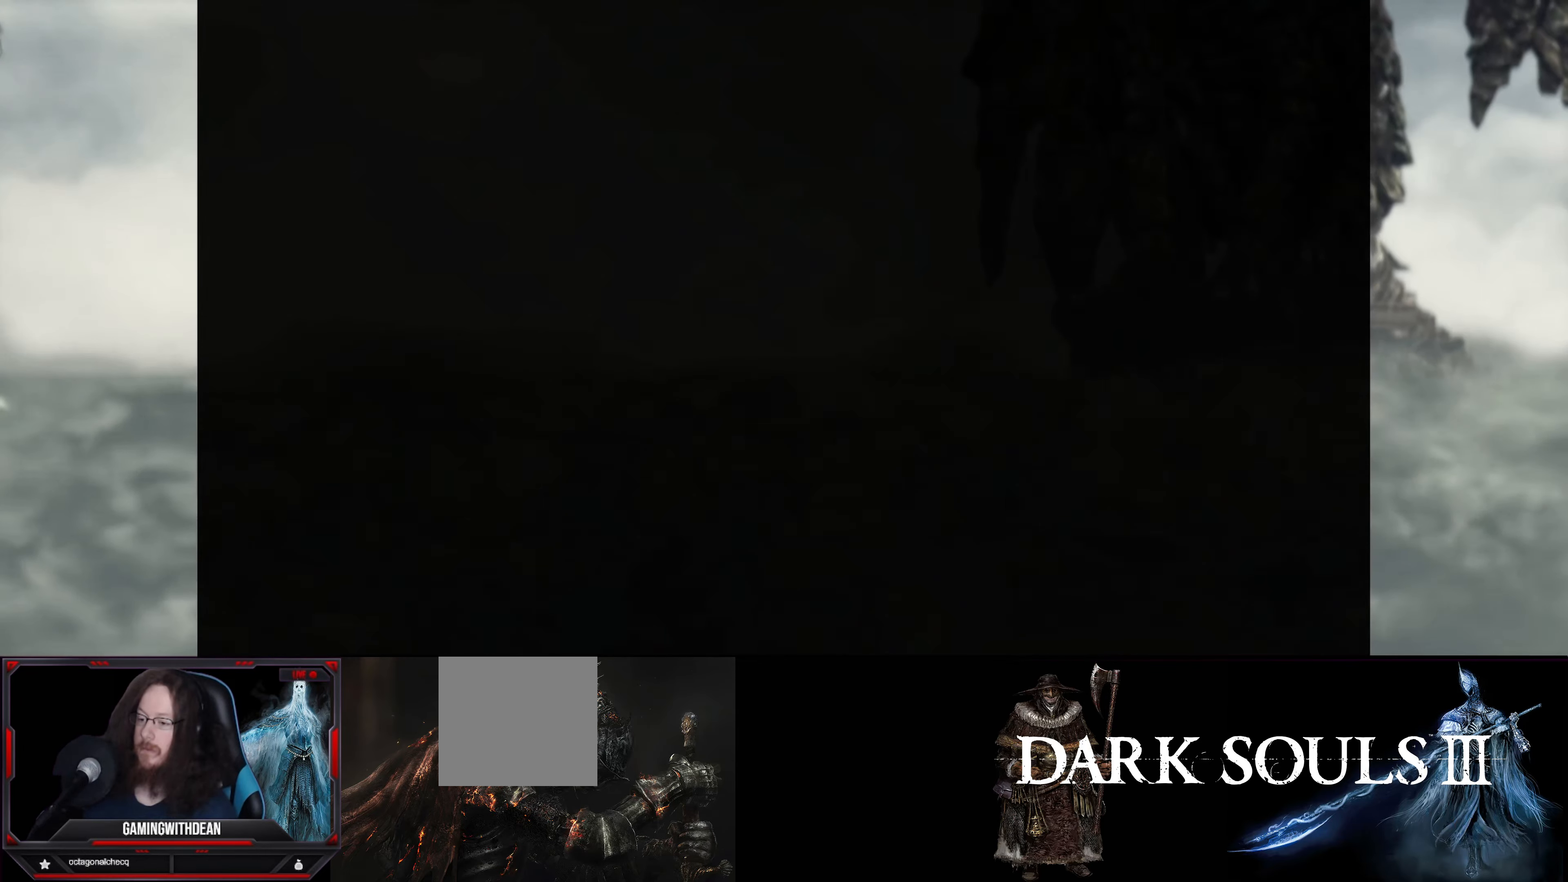
{"buttons": [], "left_stick": "center", "right_stick": "center", "events": []}
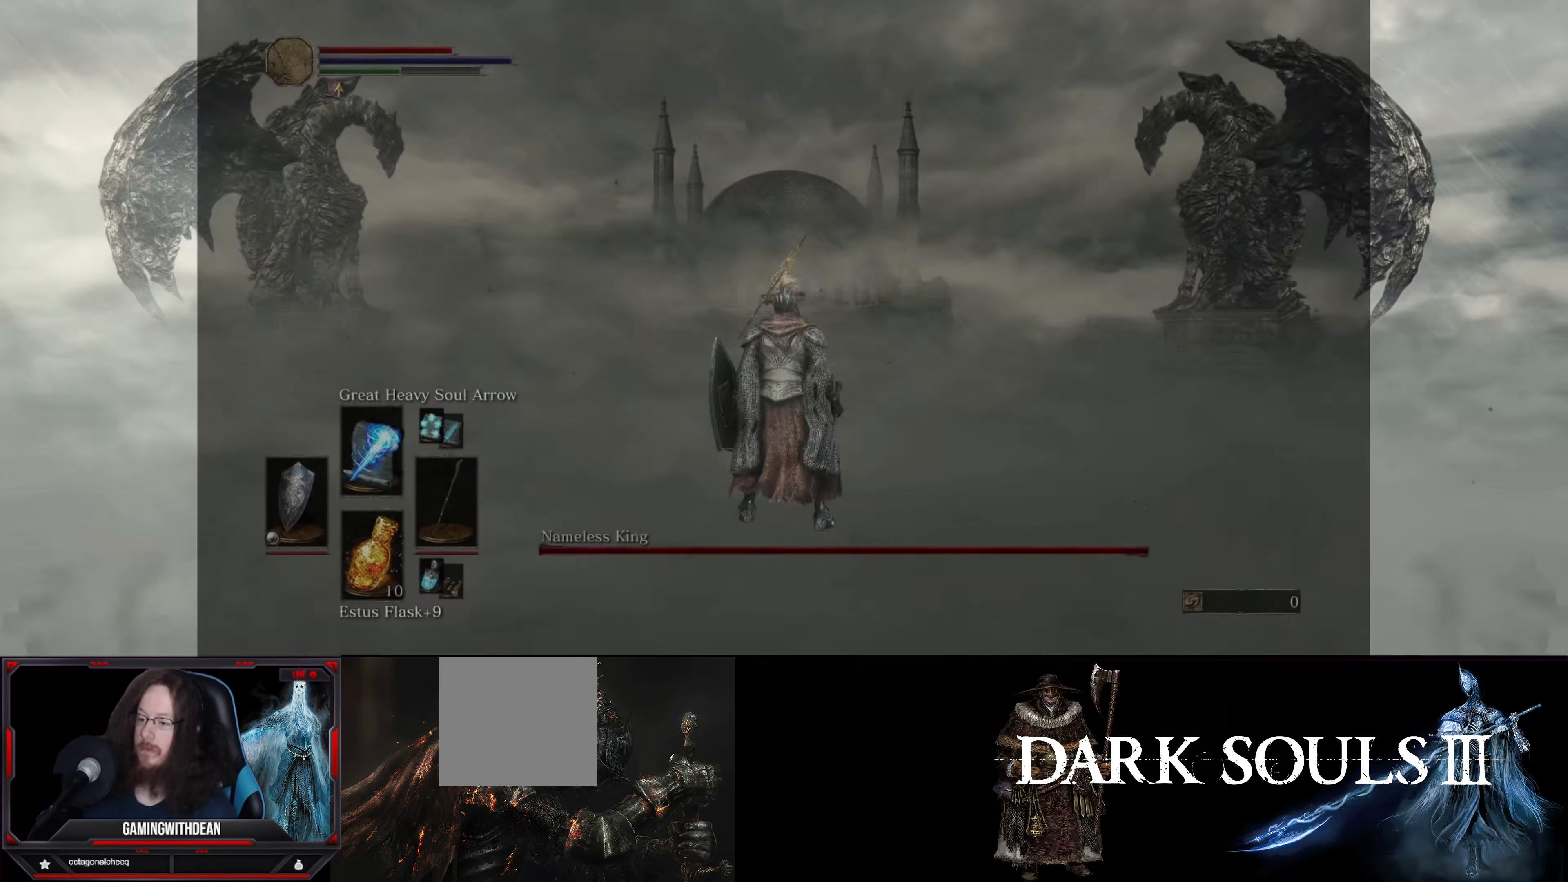
{"buttons": [], "left_stick": "up", "right_stick": "down-left", "events": [[34, "left_stick", "up"], [67, "right_stick", "right"], [200, "right_stick", "center"], [434, "right_stick", "down-left"]]}
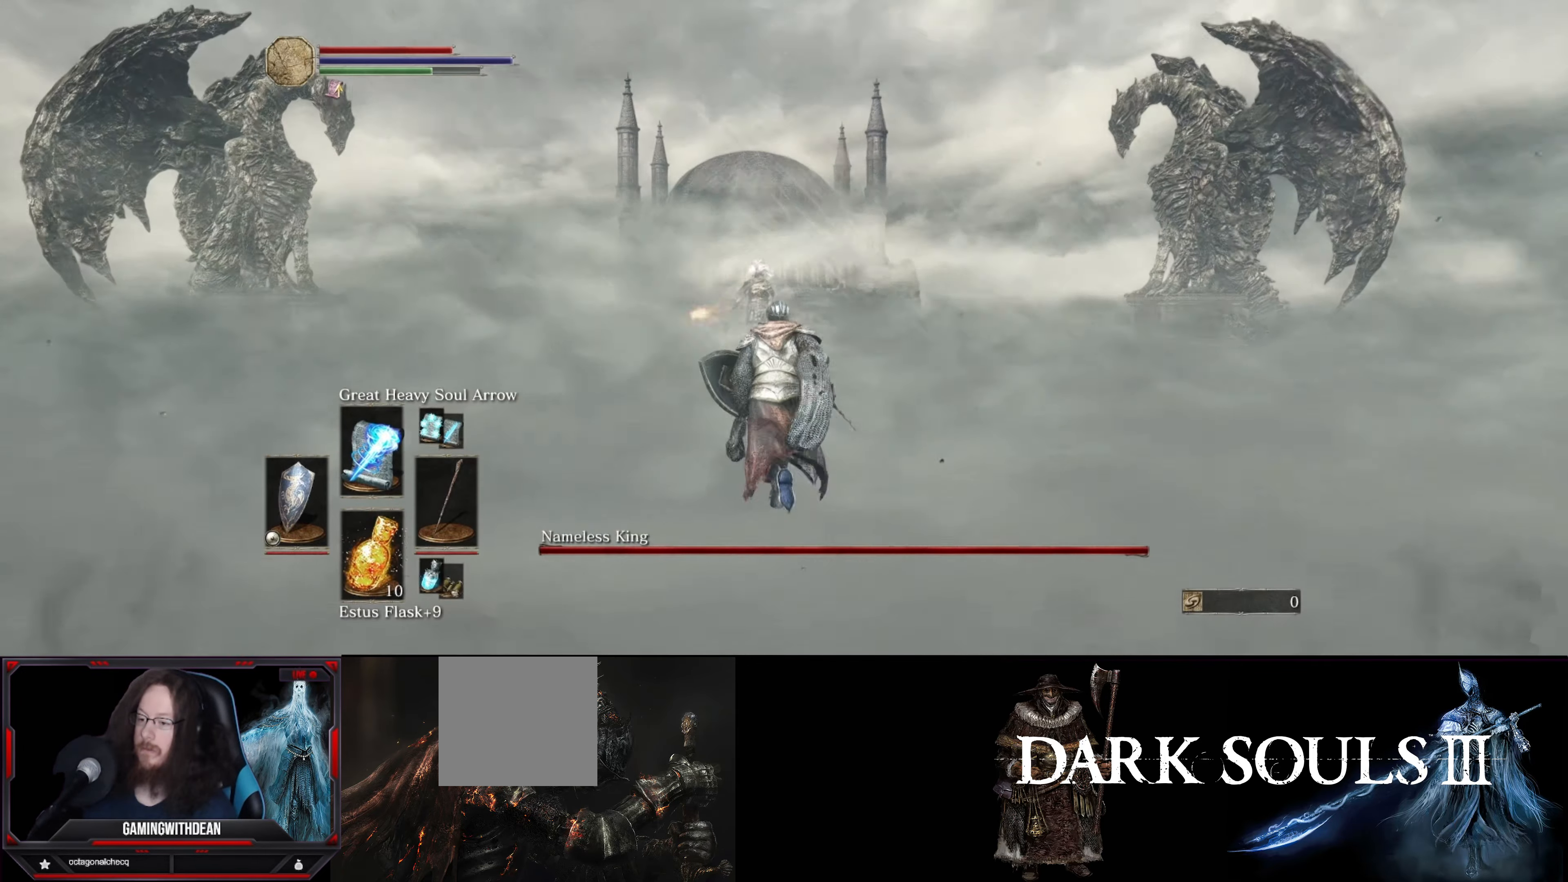
{"buttons": ["L1"], "left_stick": "up", "right_stick": "center", "events": [[34, "right_stick", "center"], [250, "L1", "down"]]}
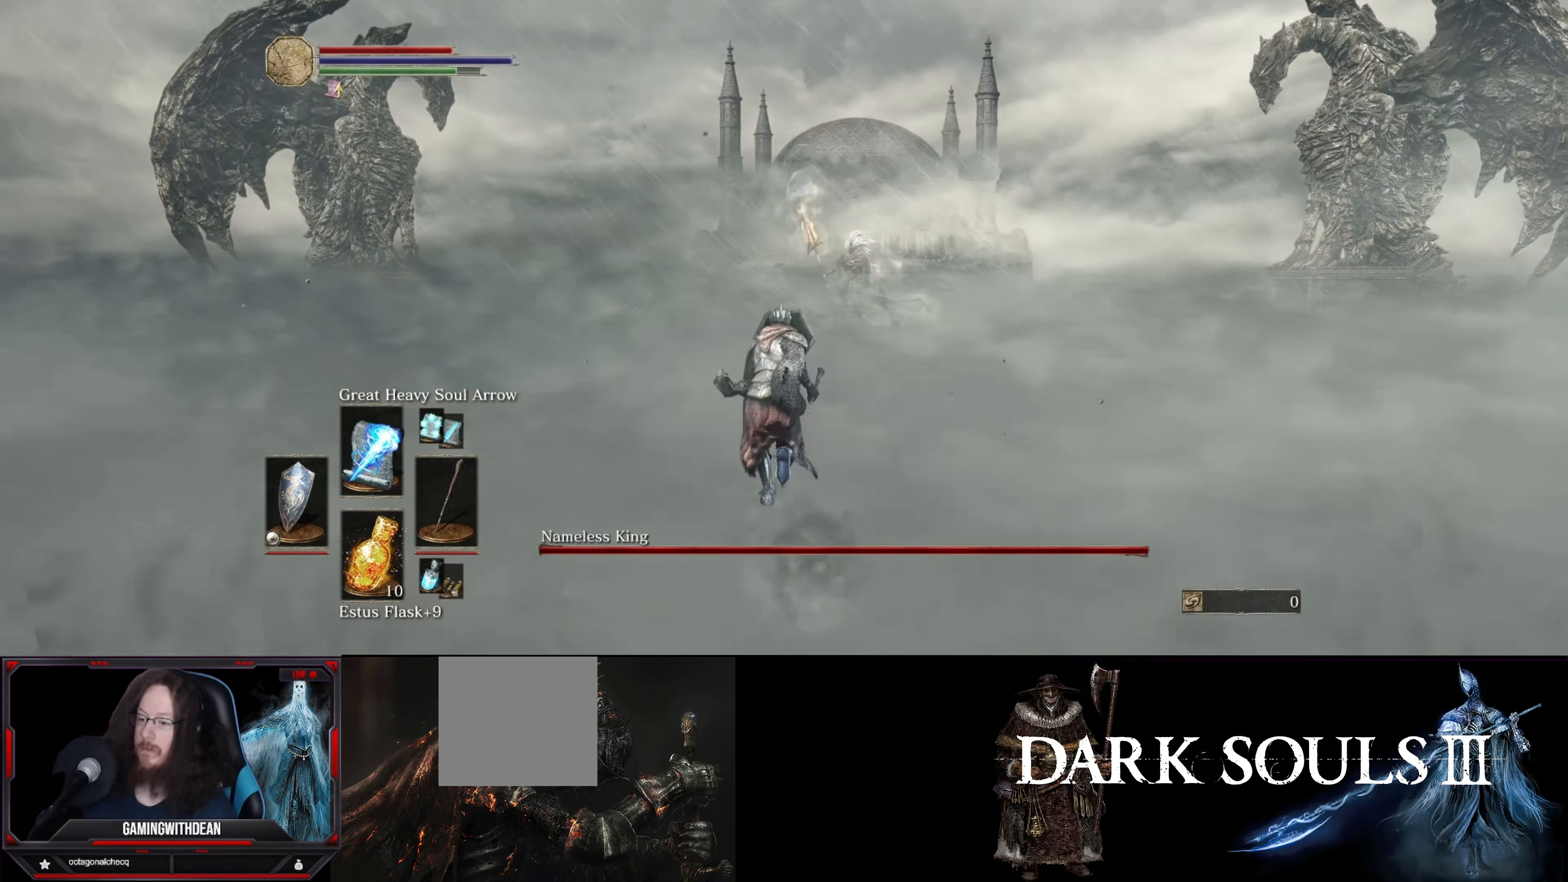
{"buttons": ["L1"], "left_stick": "center", "right_stick": "center", "events": [[100, "right_stick", "down"], [184, "right_stick", "center"], [217, "R1", "down"], [317, "R1", "up"], [350, "left_stick", "center"]]}
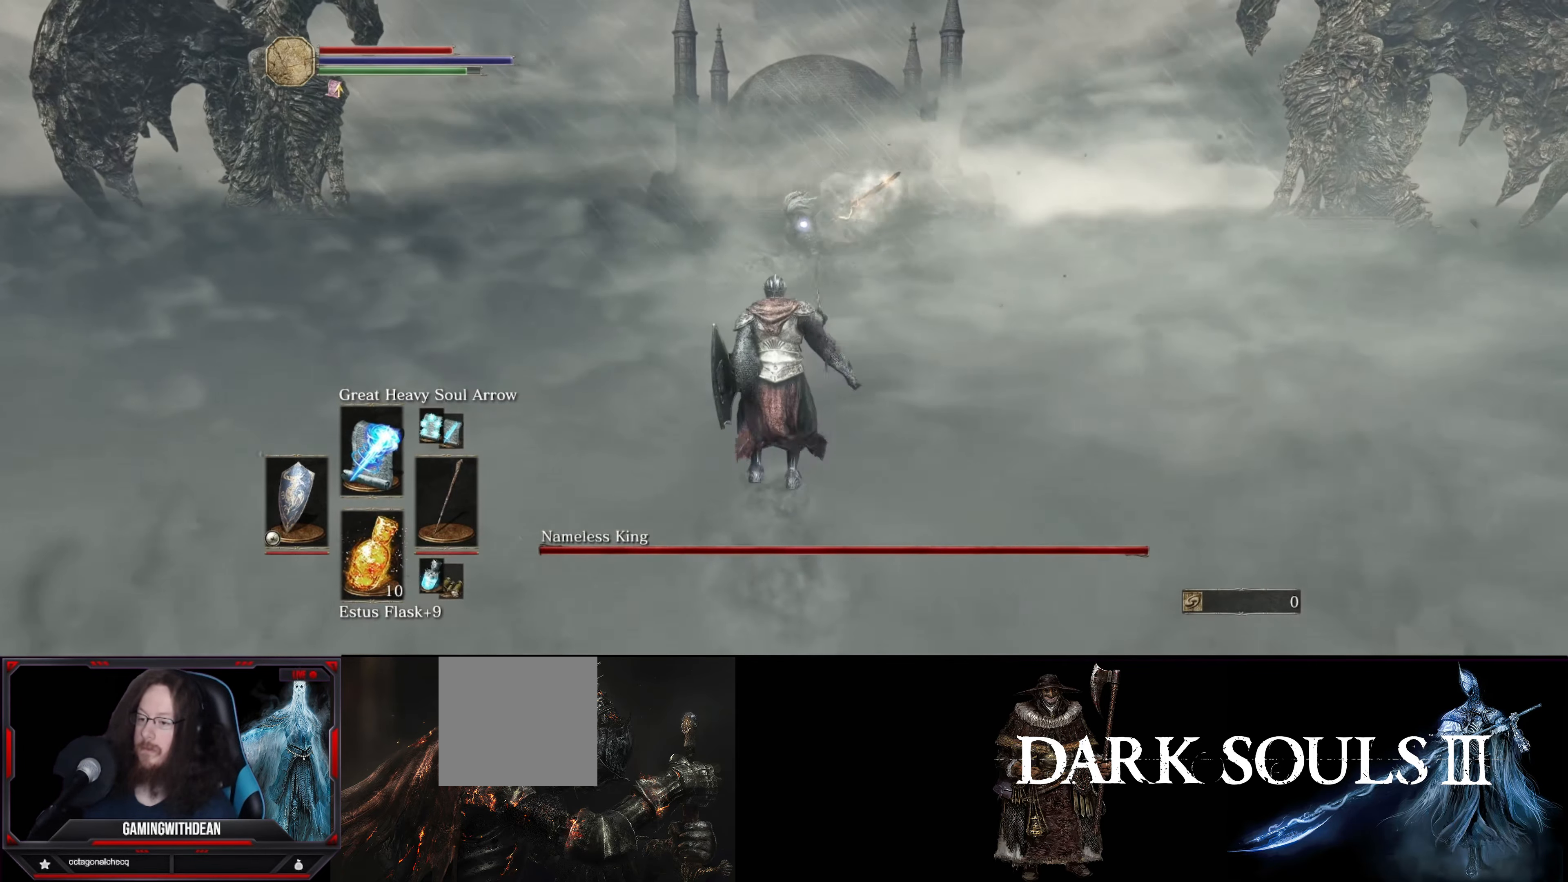
{"buttons": ["L1"], "left_stick": "down-left", "right_stick": "center", "events": [[234, "left_stick", "down-left"]]}
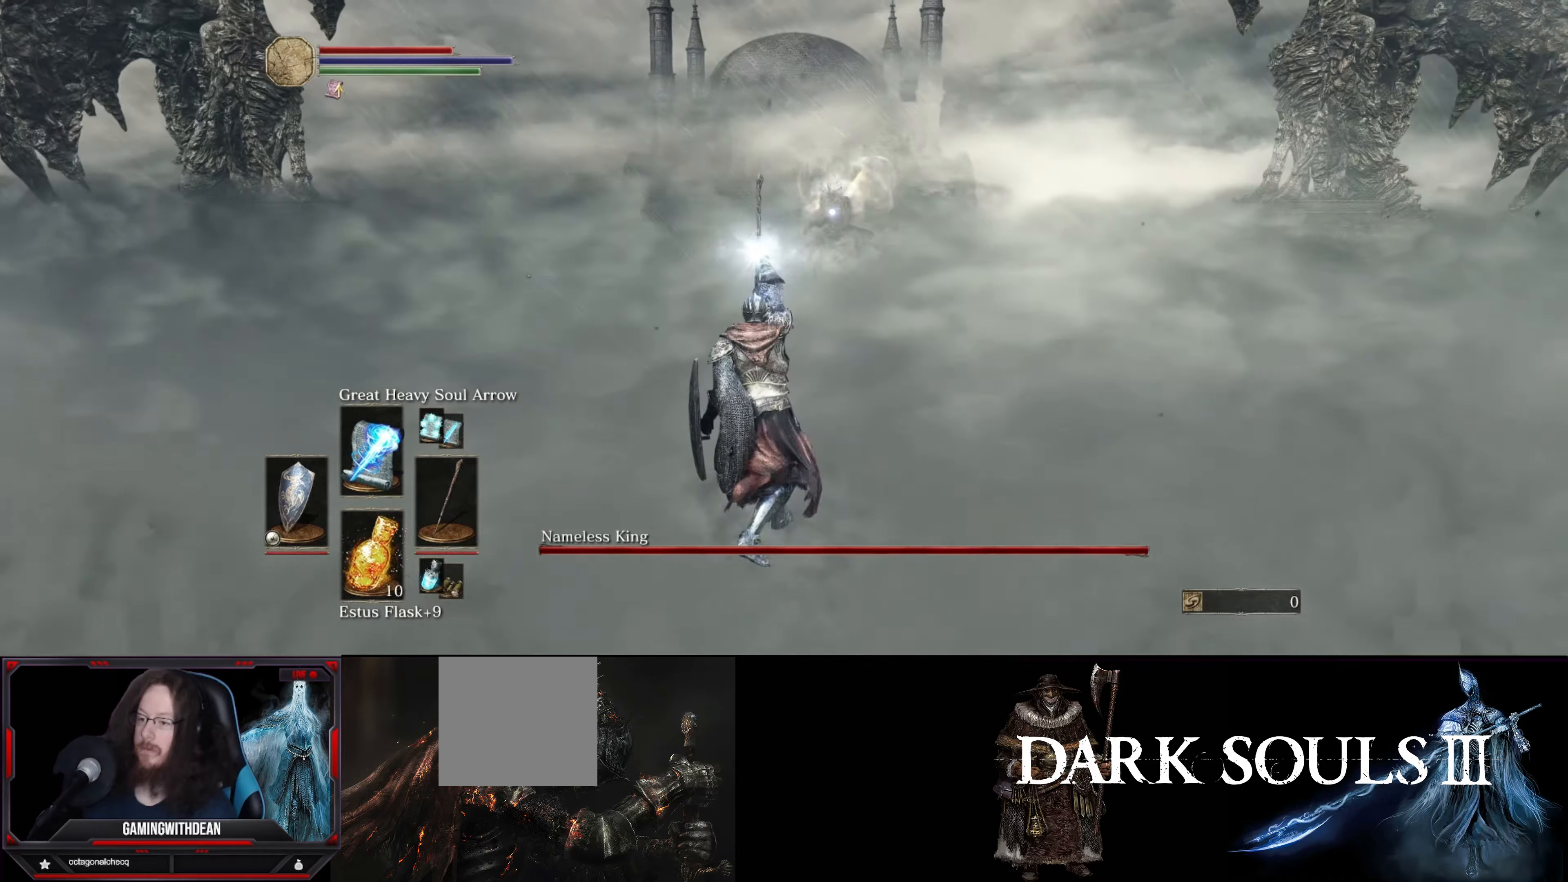
{"buttons": ["L1"], "left_stick": "down-left", "right_stick": "center", "events": []}
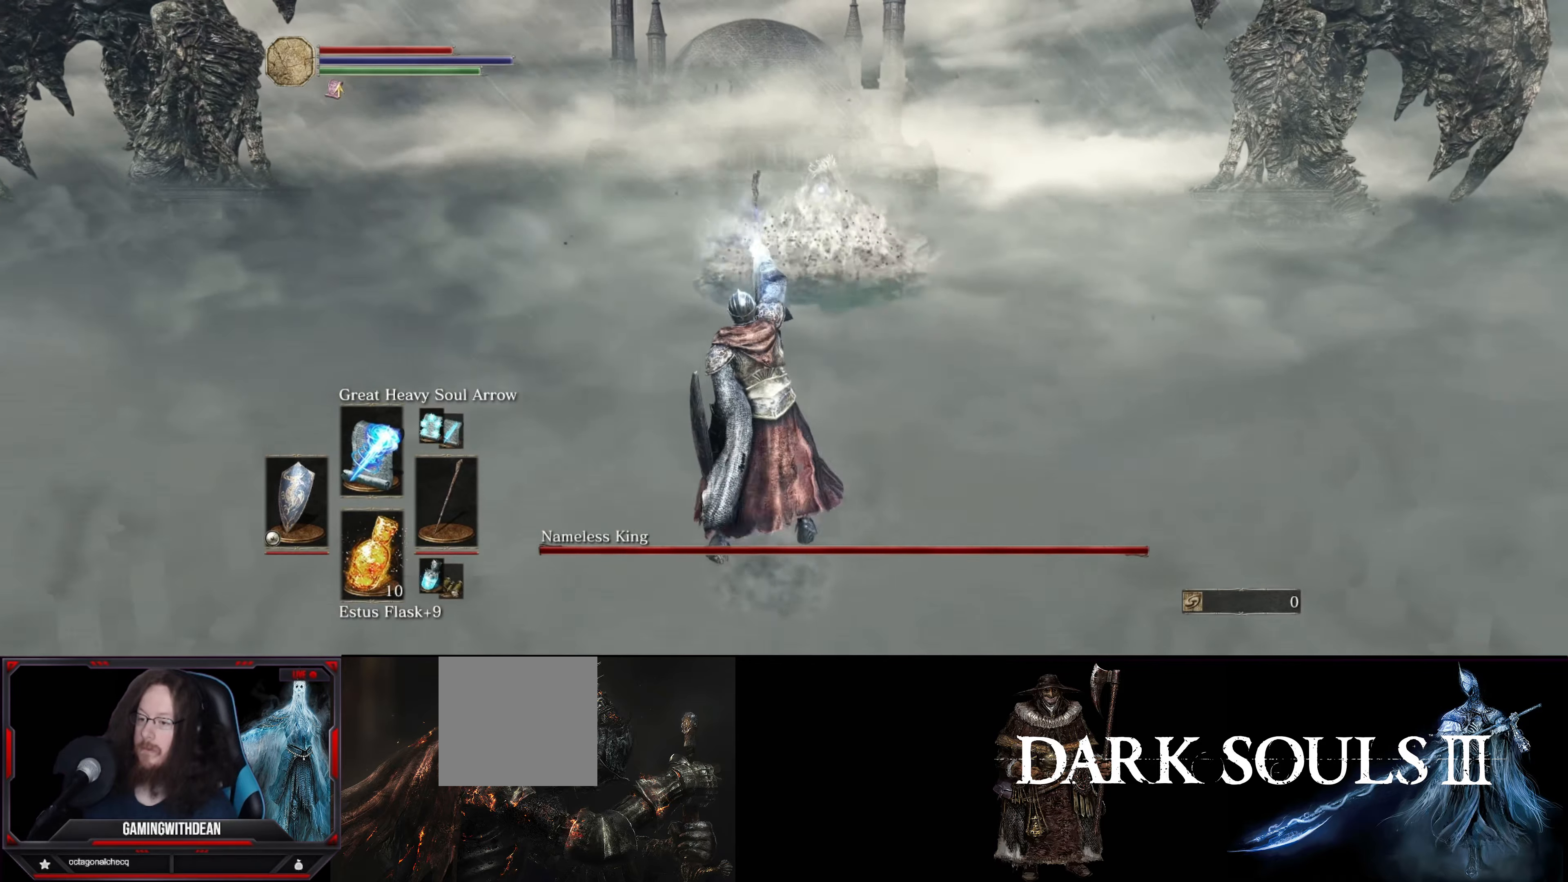
{"buttons": ["B", "L1"], "left_stick": "down-left", "right_stick": "center", "events": [[483, "B", "down"]]}
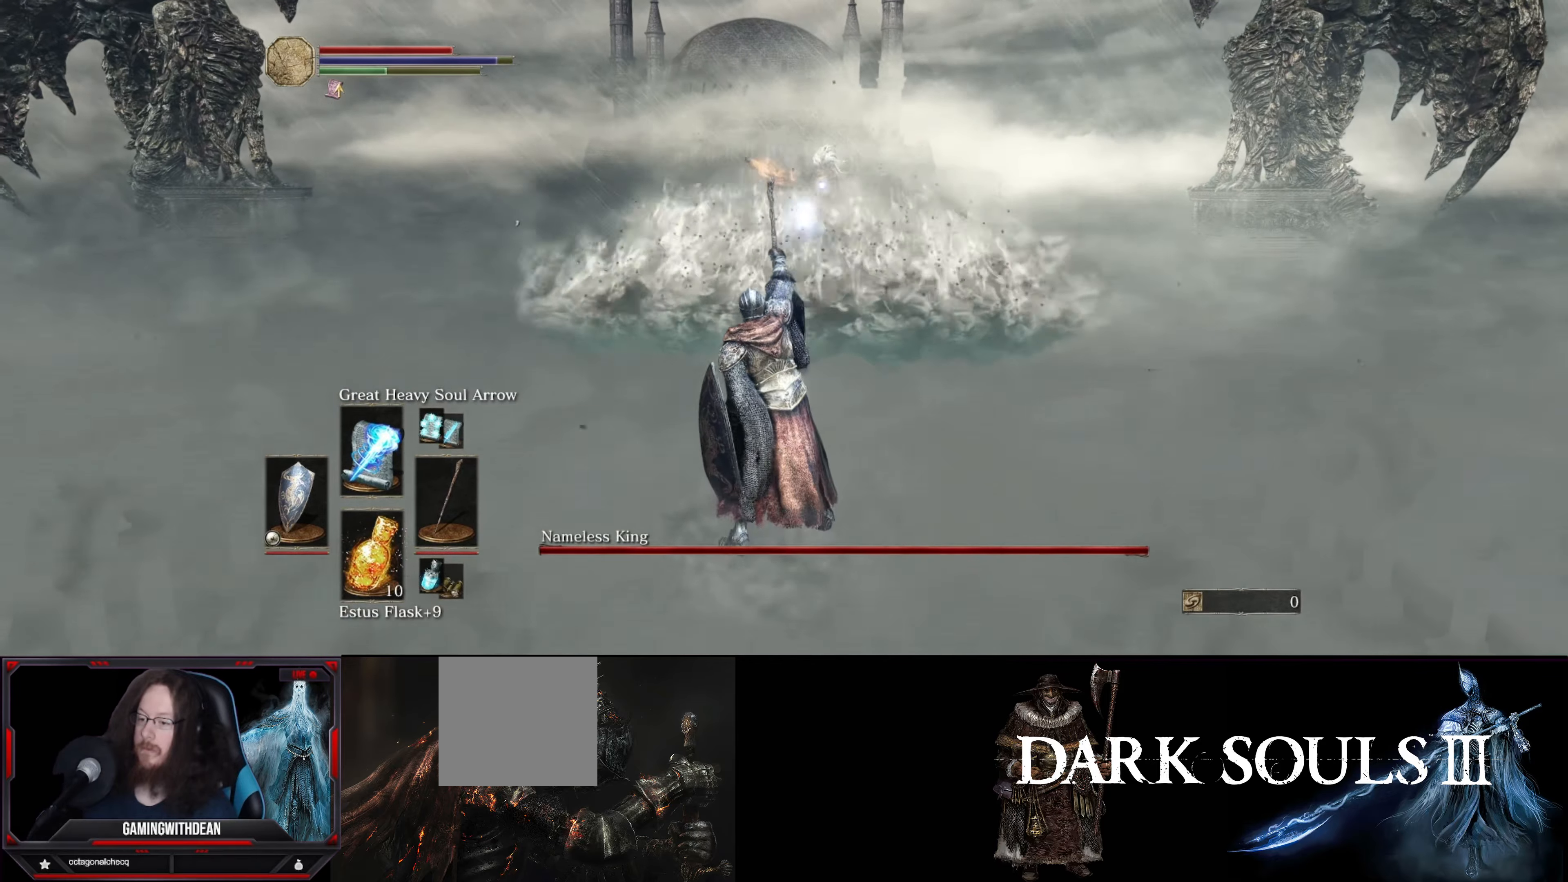
{"buttons": ["L1"], "left_stick": "up-left", "right_stick": "center", "events": [[33, "B", "up"], [133, "left_stick", "down"], [383, "left_stick", "up-left"]]}
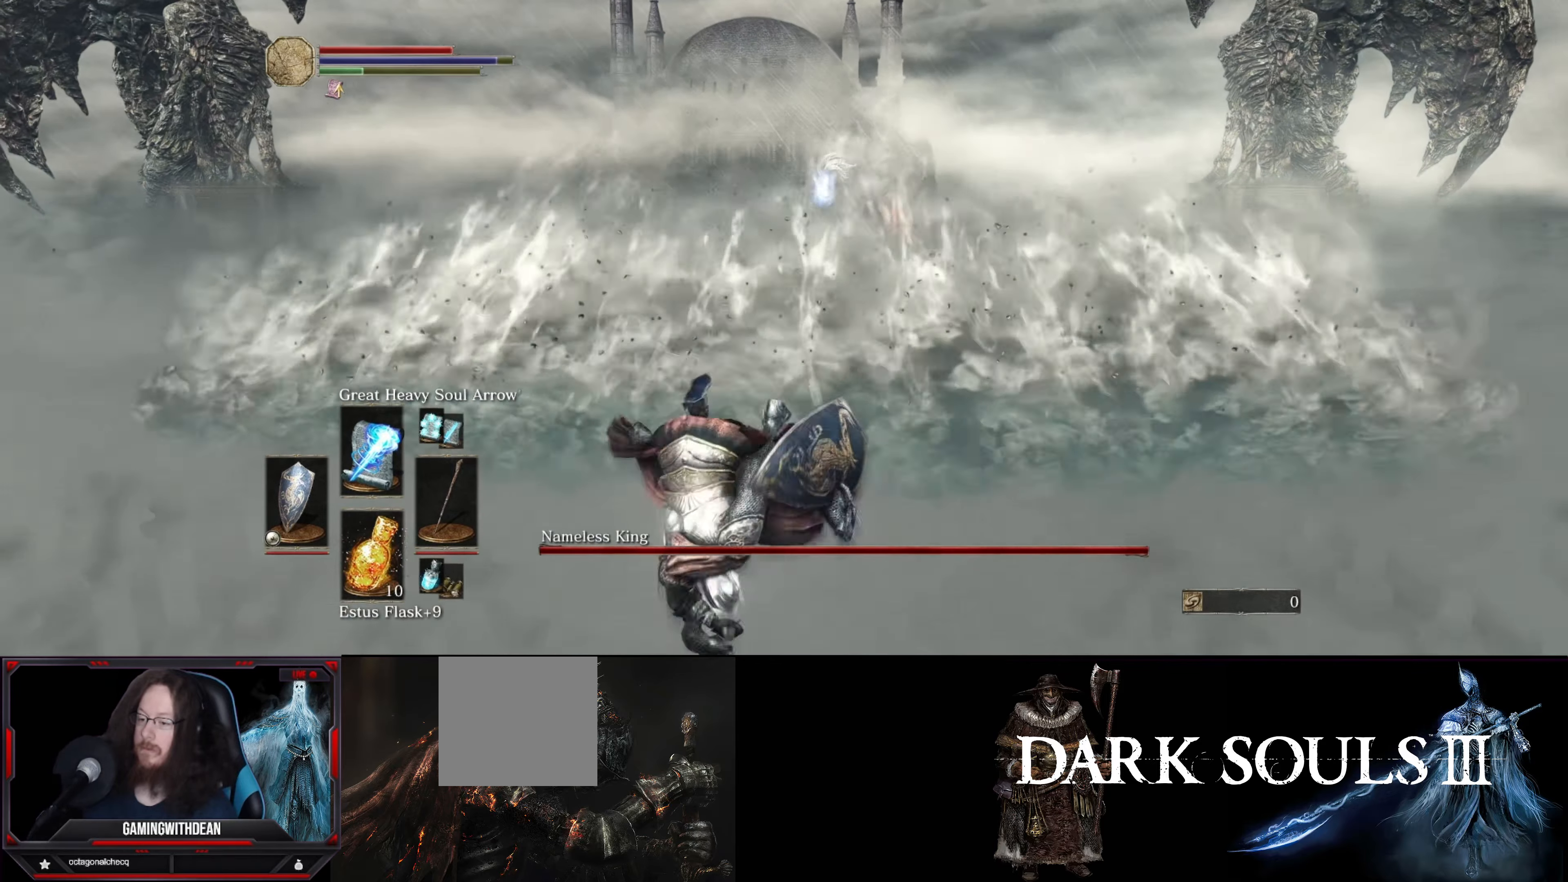
{"buttons": ["B", "L1"], "left_stick": "down", "right_stick": "center", "events": [[166, "left_stick", "down-left"], [333, "left_stick", "down"], [416, "B", "down"]]}
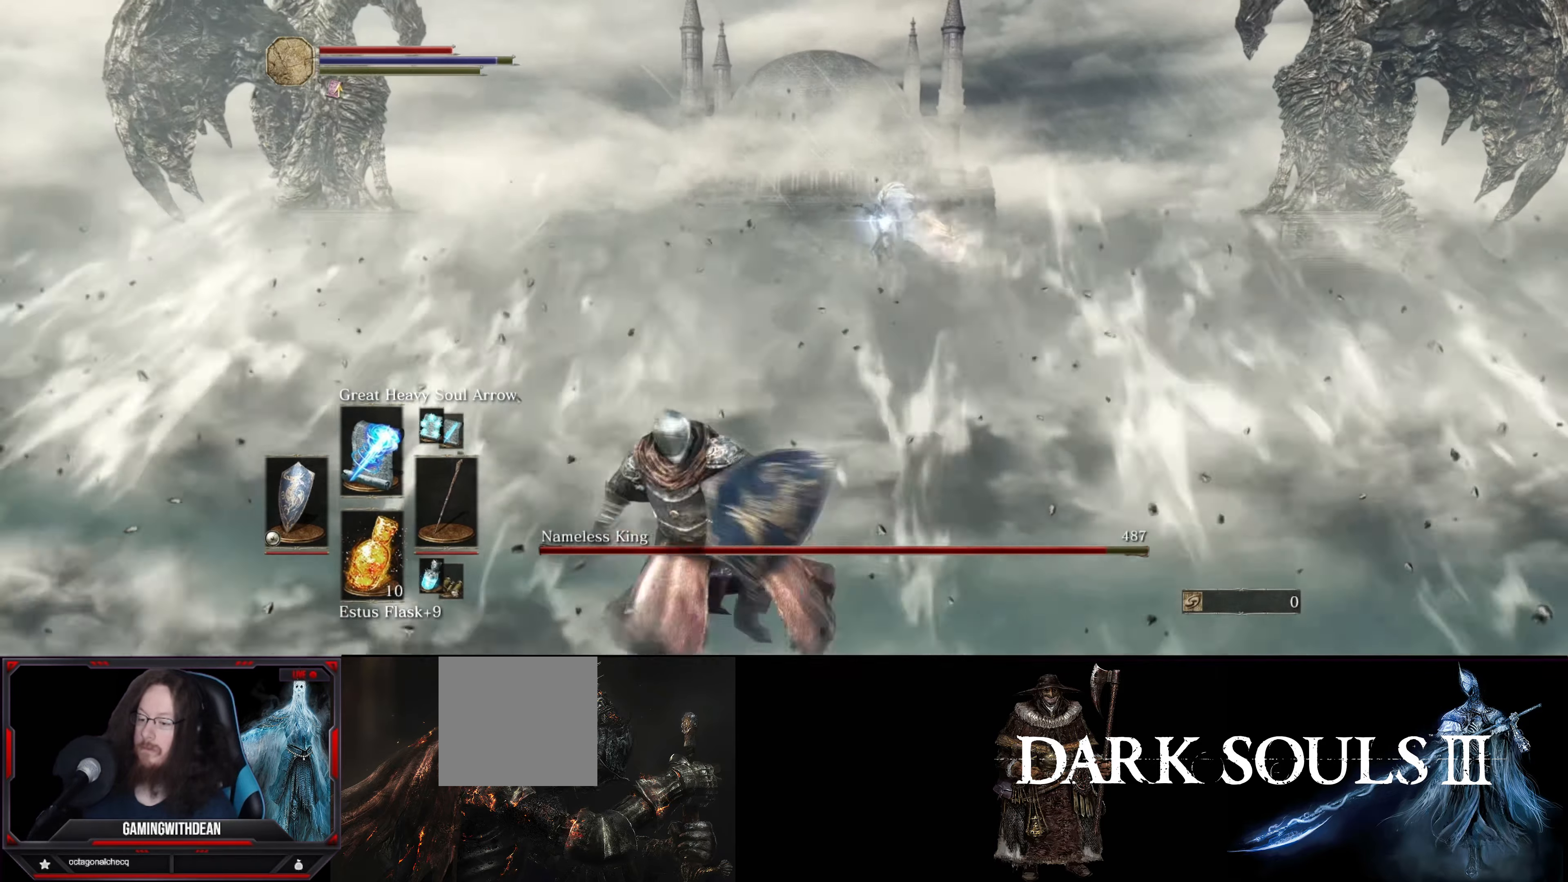
{"buttons": [], "left_stick": "up-right", "right_stick": "center", "events": [[16, "B", "up"], [50, "left_stick", "center"], [100, "B", "down"], [100, "left_stick", "up-right"], [183, "B", "up"], [483, "L1", "up"]]}
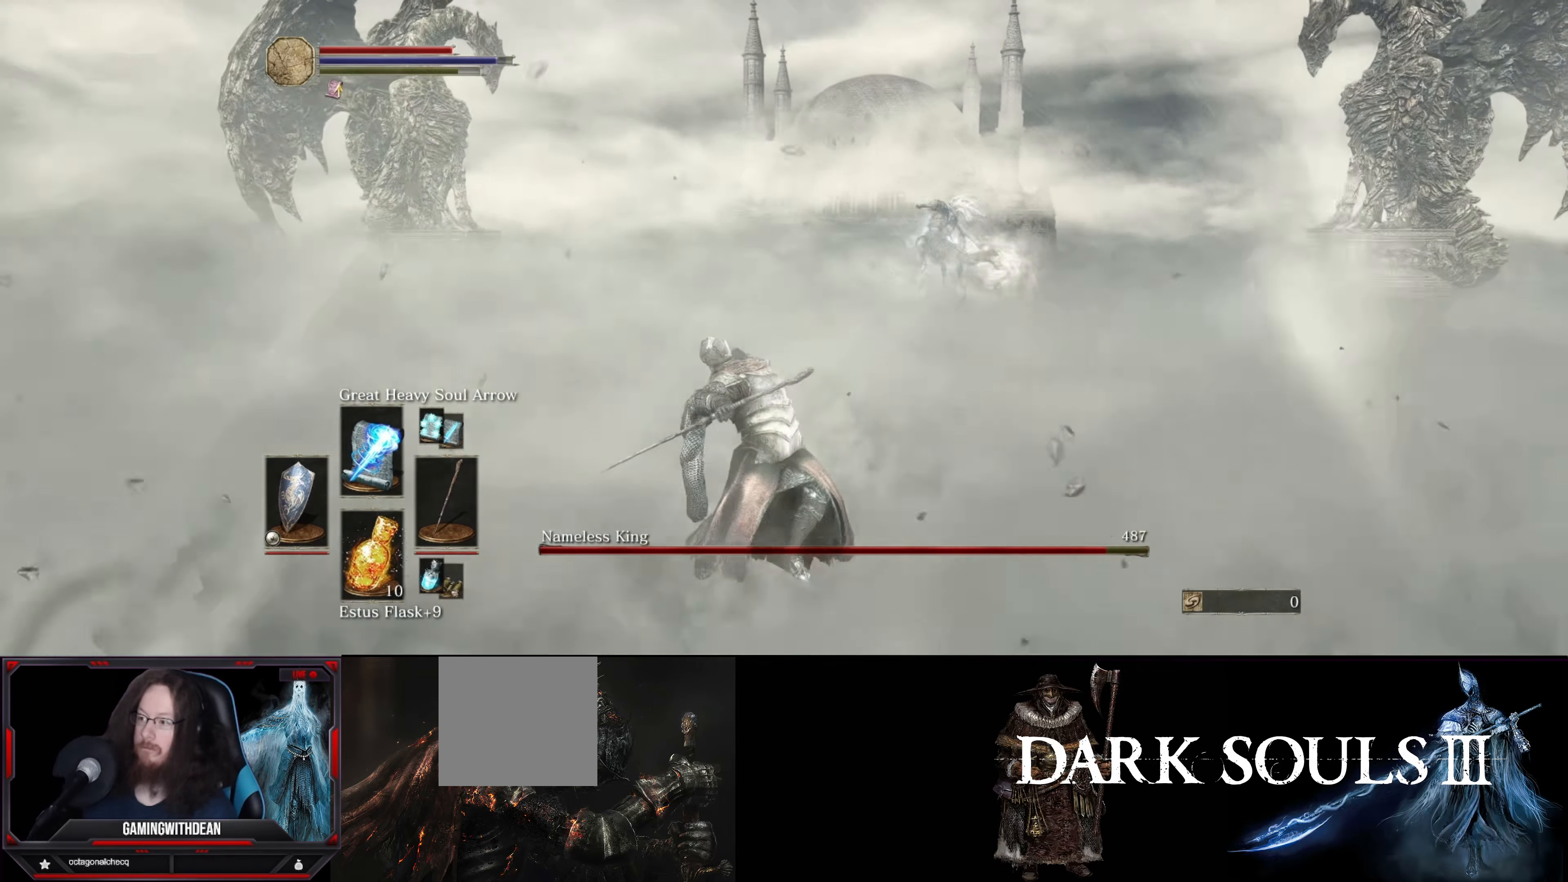
{"buttons": [], "left_stick": "down-left", "right_stick": "center", "events": [[16, "left_stick", "center"], [500, "left_stick", "down-left"]]}
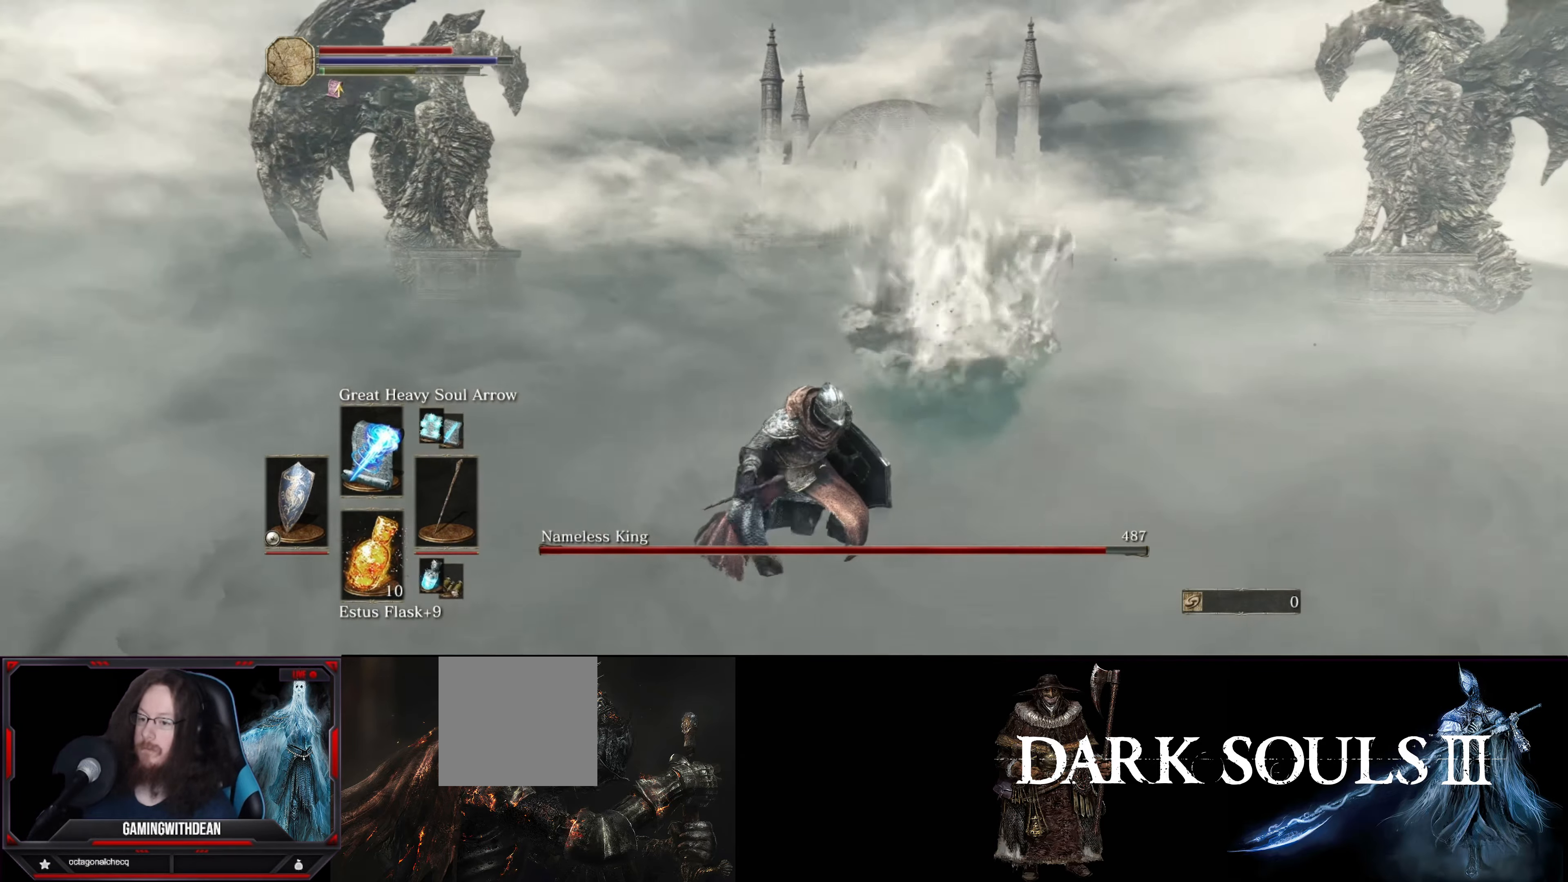
{"buttons": ["L1"], "left_stick": "up-left", "right_stick": "center", "events": [[83, "L1", "down"], [166, "left_stick", "up-left"], [216, "B", "down"], [333, "B", "up"], [383, "B", "down"], [483, "B", "up"]]}
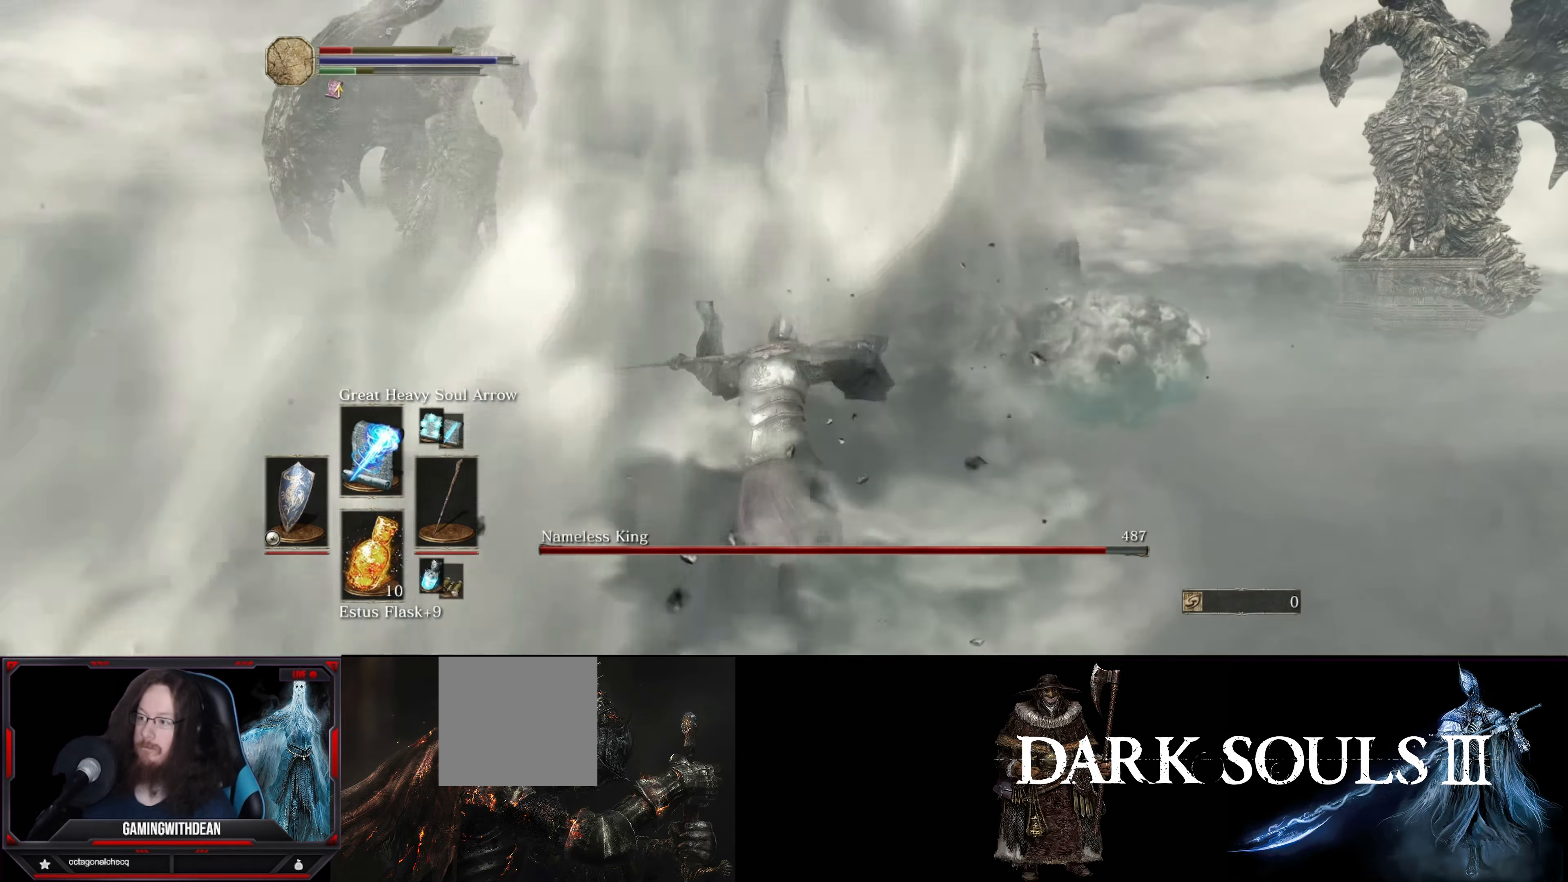
{"buttons": [], "left_stick": "center", "right_stick": "center", "events": [[333, "L1", "up"], [350, "left_stick", "center"]]}
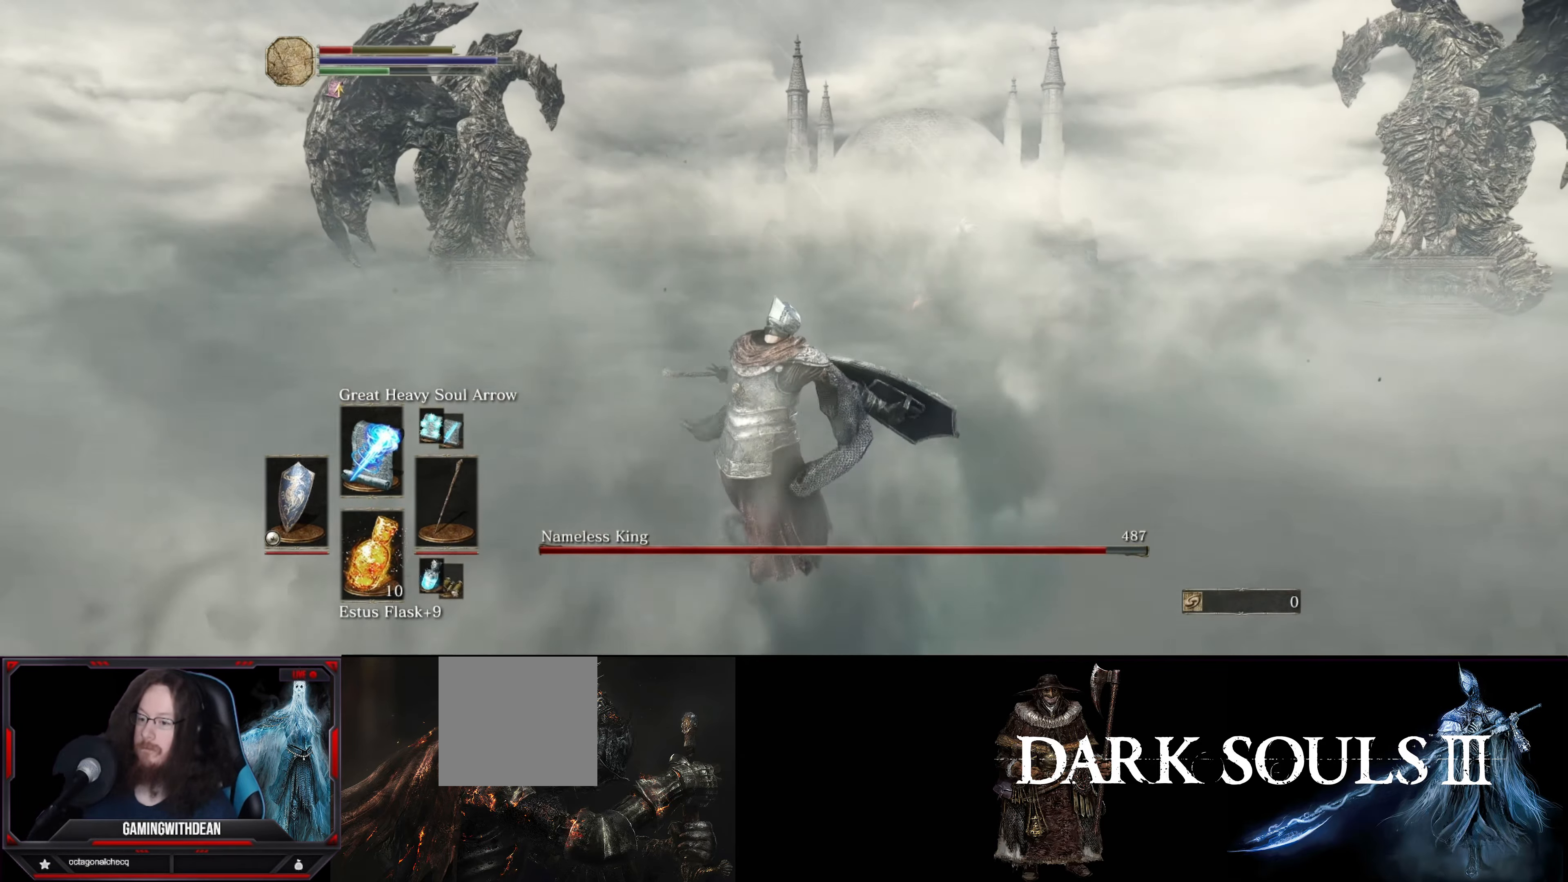
{"buttons": ["X"], "left_stick": "down", "right_stick": "center", "events": [[83, "left_stick", "down"], [250, "X", "down"], [366, "X", "up"], [400, "X", "down"]]}
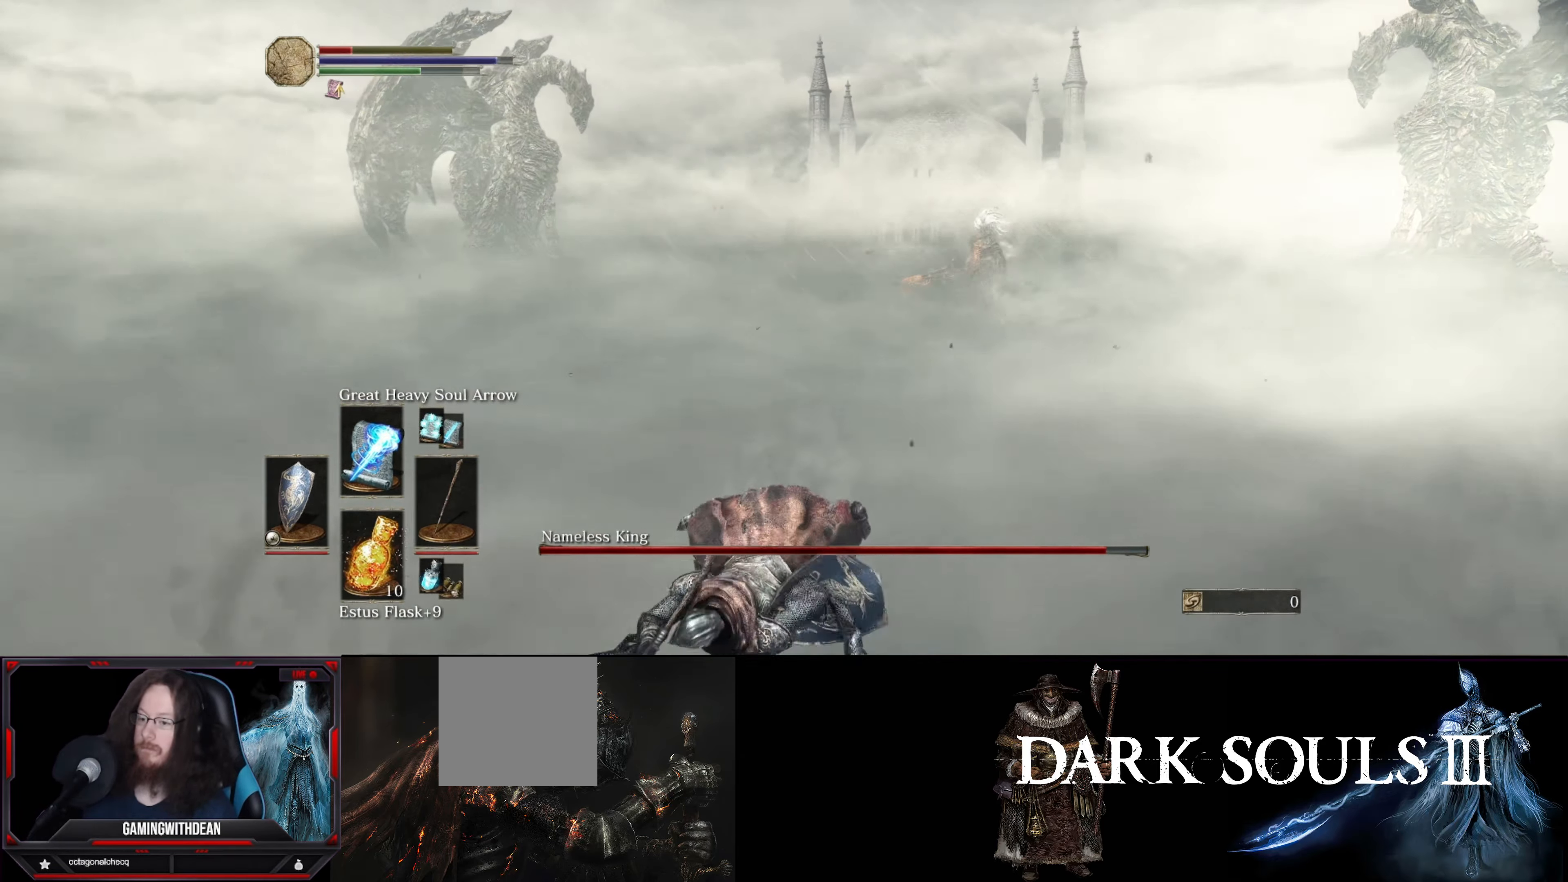
{"buttons": ["B"], "left_stick": "down", "right_stick": "center", "events": [[33, "X", "up"], [83, "X", "down"], [133, "X", "up"], [266, "B", "down"], [350, "B", "up"], [467, "B", "down"]]}
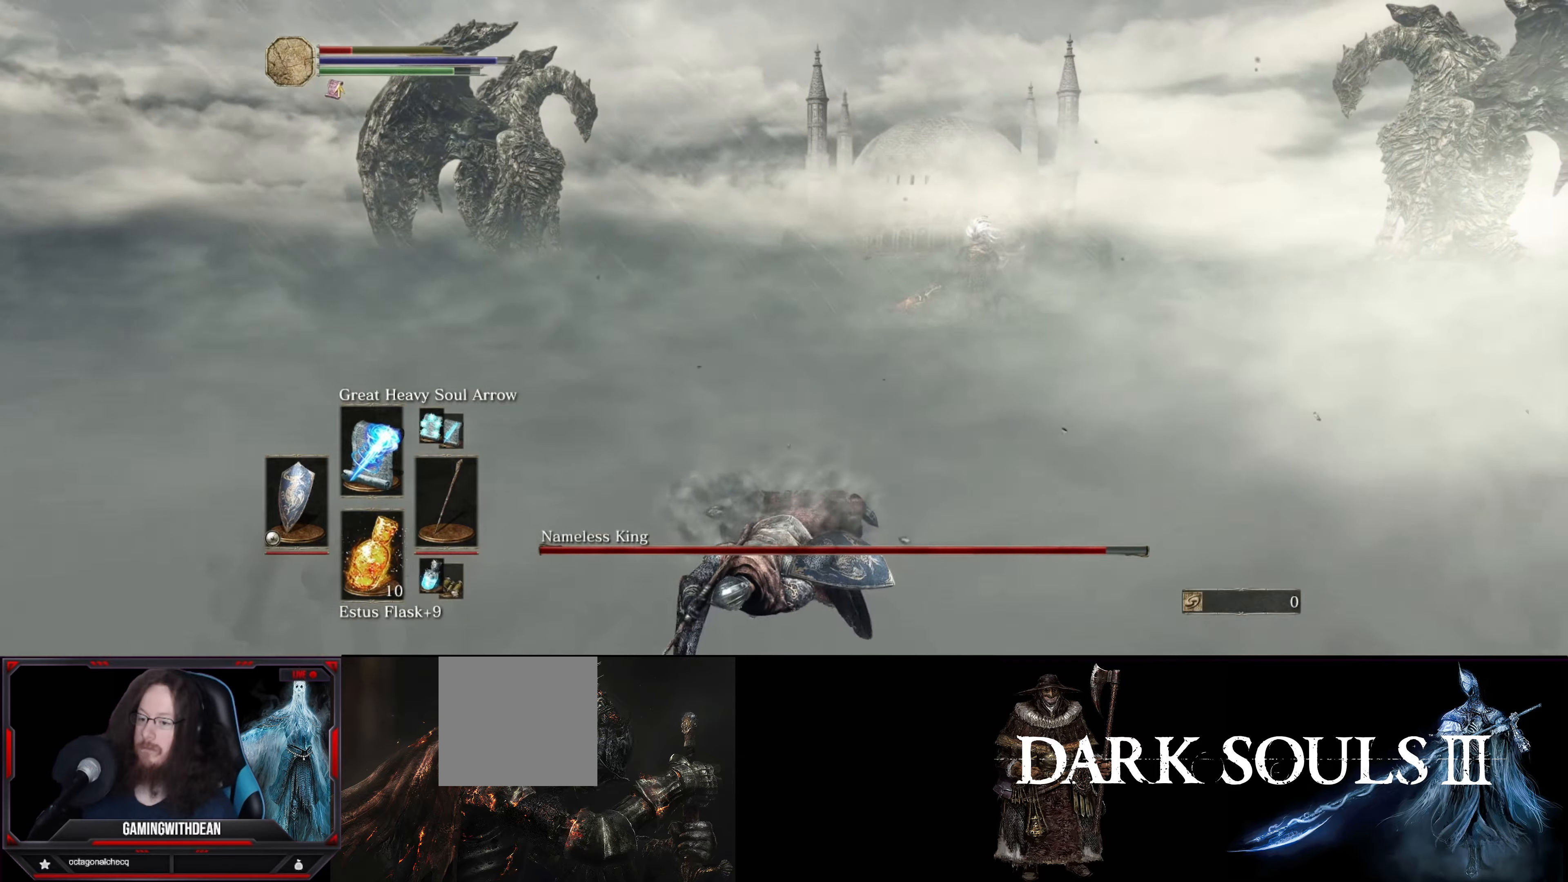
{"buttons": [], "left_stick": "down", "right_stick": "center", "events": [[33, "B", "up"], [333, "B", "down"], [417, "B", "up"]]}
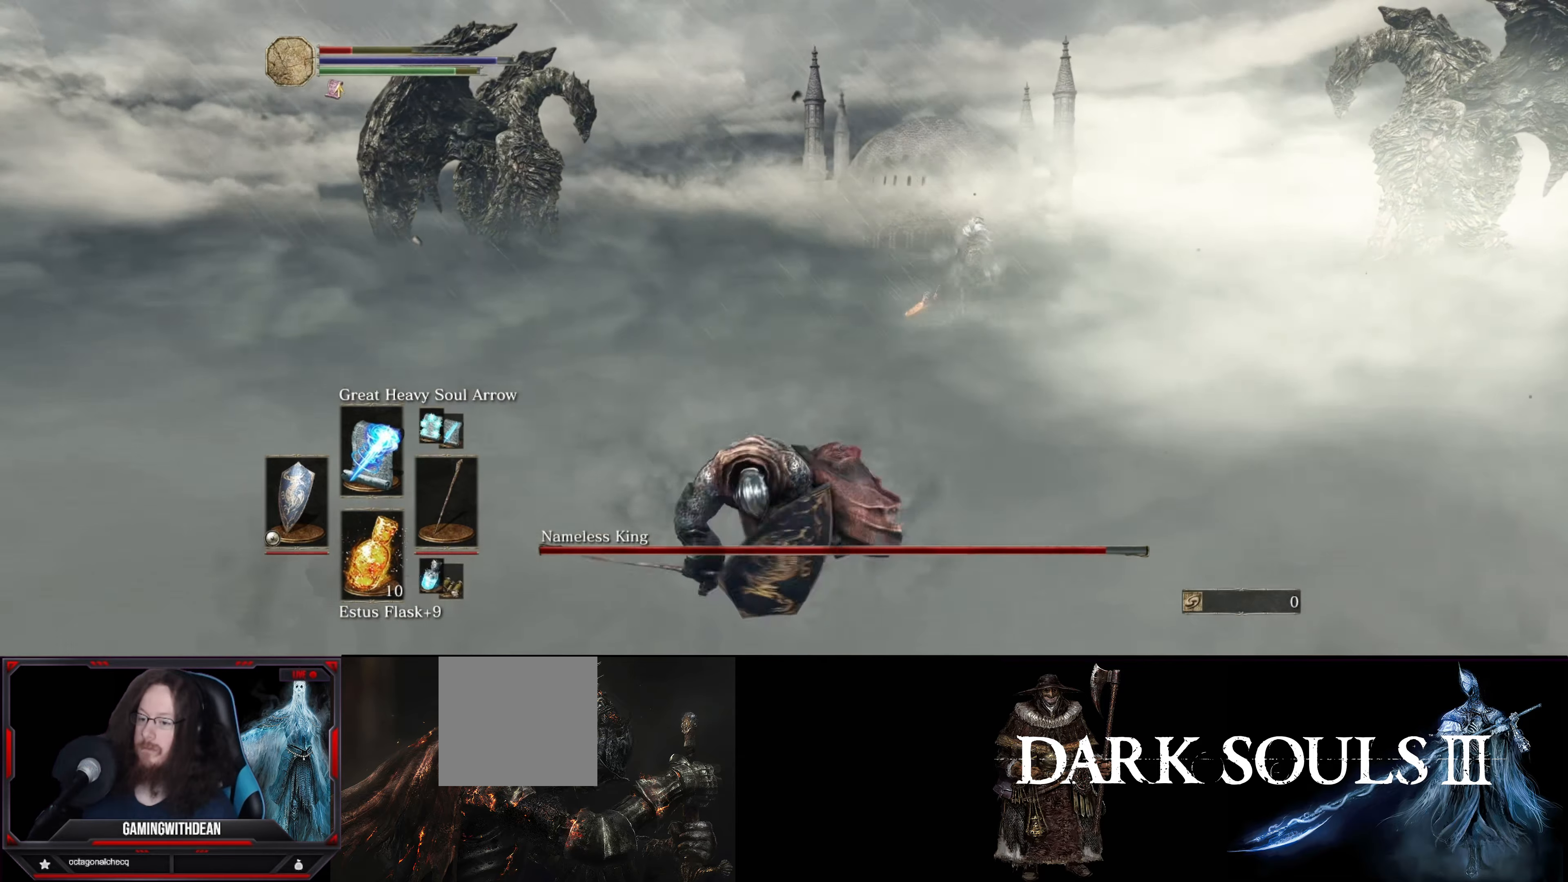
{"buttons": ["X"], "left_stick": "up-right", "right_stick": "center", "events": [[233, "left_stick", "right"], [317, "left_stick", "up-right"], [350, "X", "down"], [433, "X", "up"], [483, "X", "down"]]}
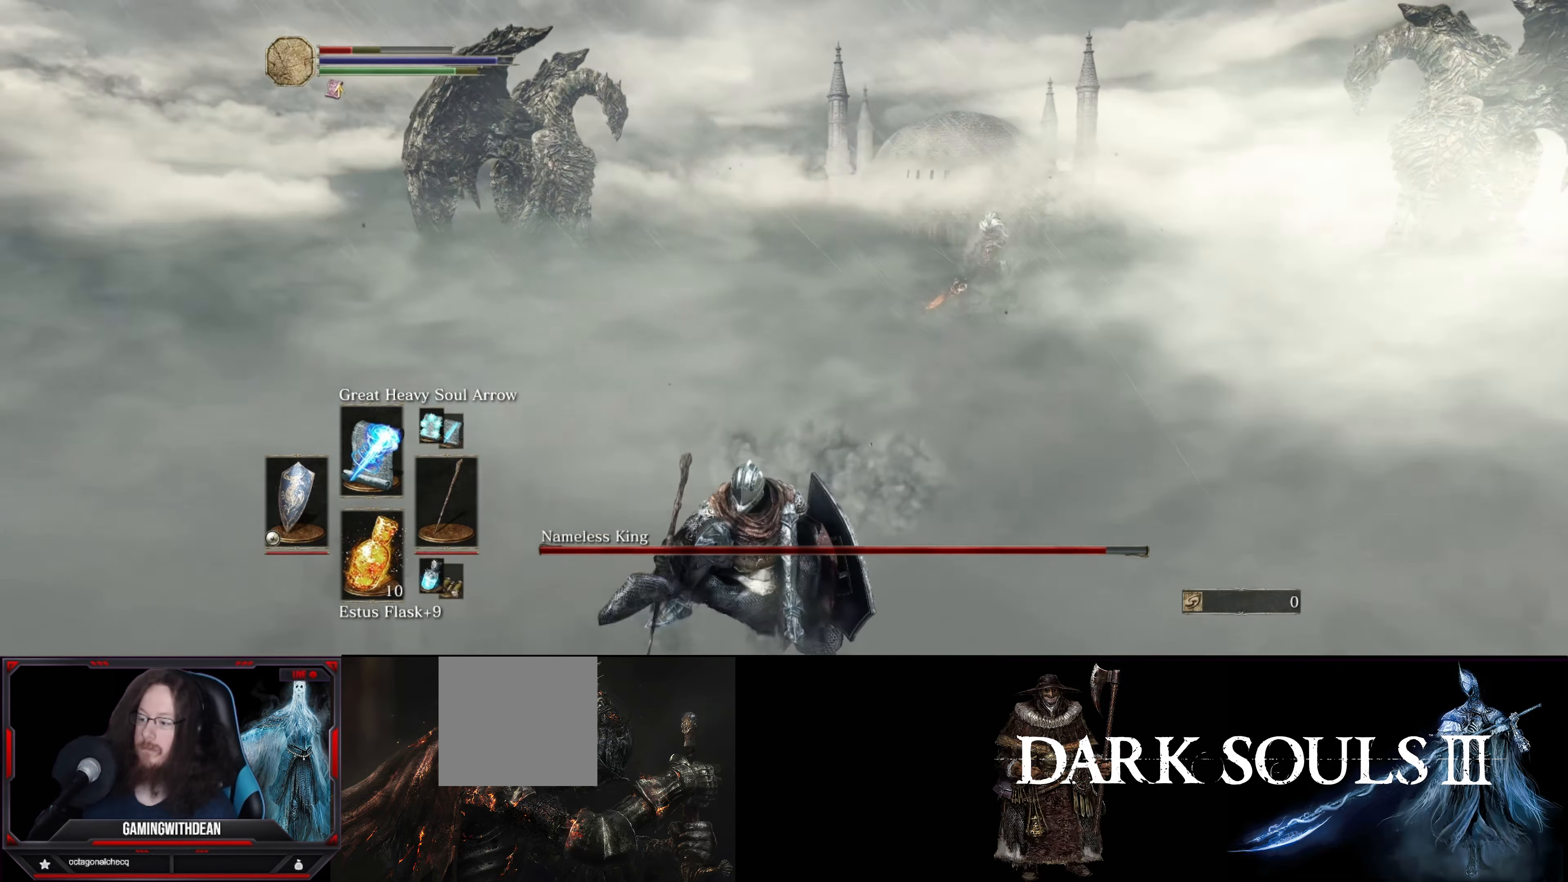
{"buttons": [], "left_stick": "center", "right_stick": "center", "events": [[83, "X", "up"], [150, "left_stick", "up"], [267, "left_stick", "center"]]}
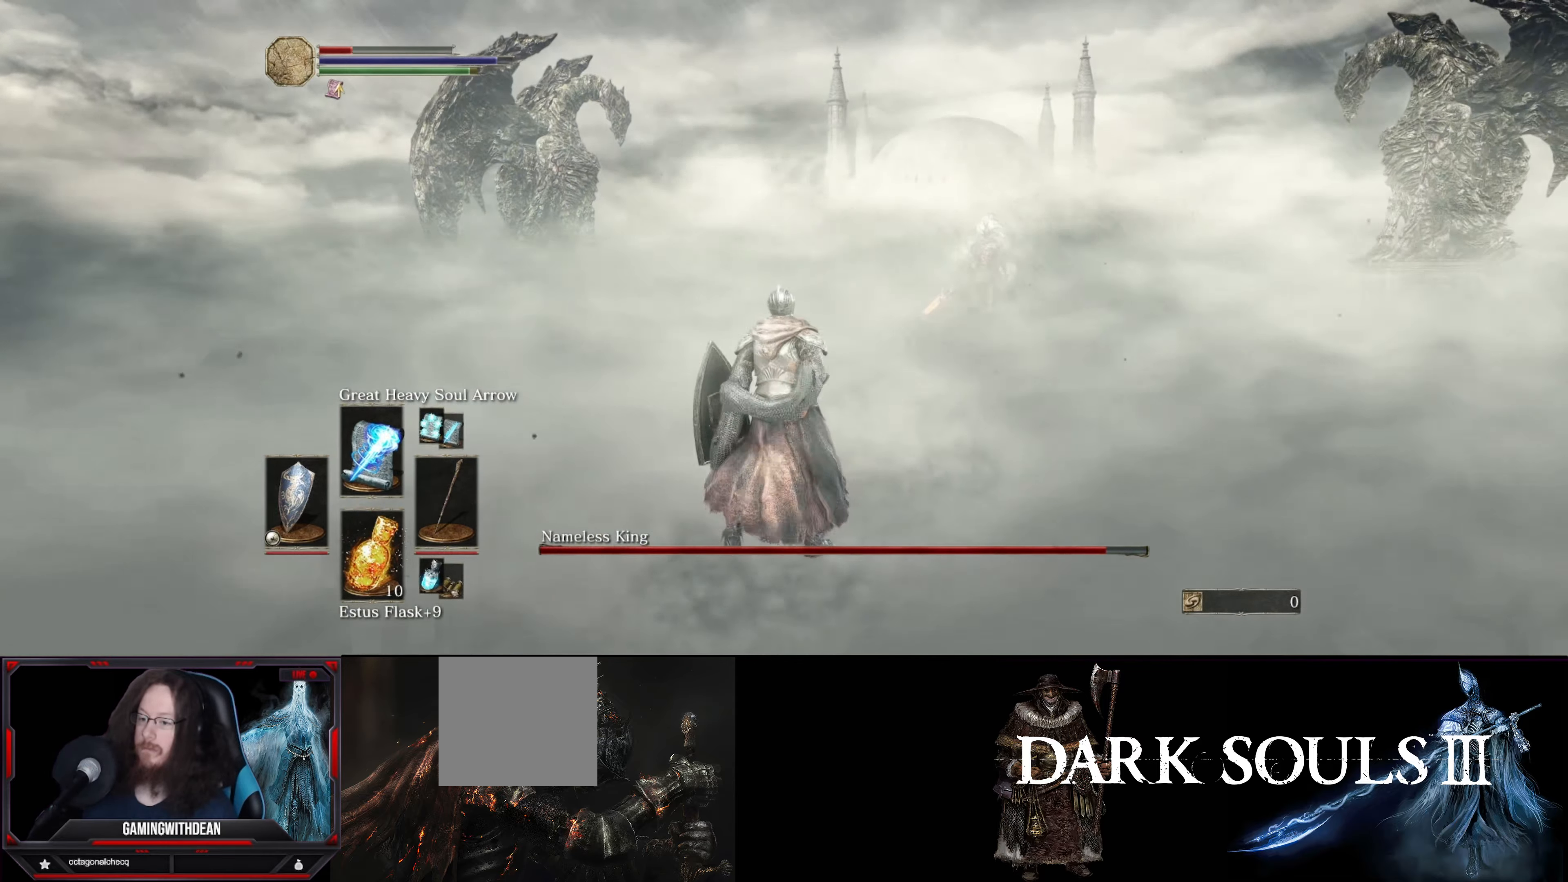
{"buttons": [], "left_stick": "center", "right_stick": "center", "events": [[117, "left_stick", "up"], [317, "left_stick", "center"]]}
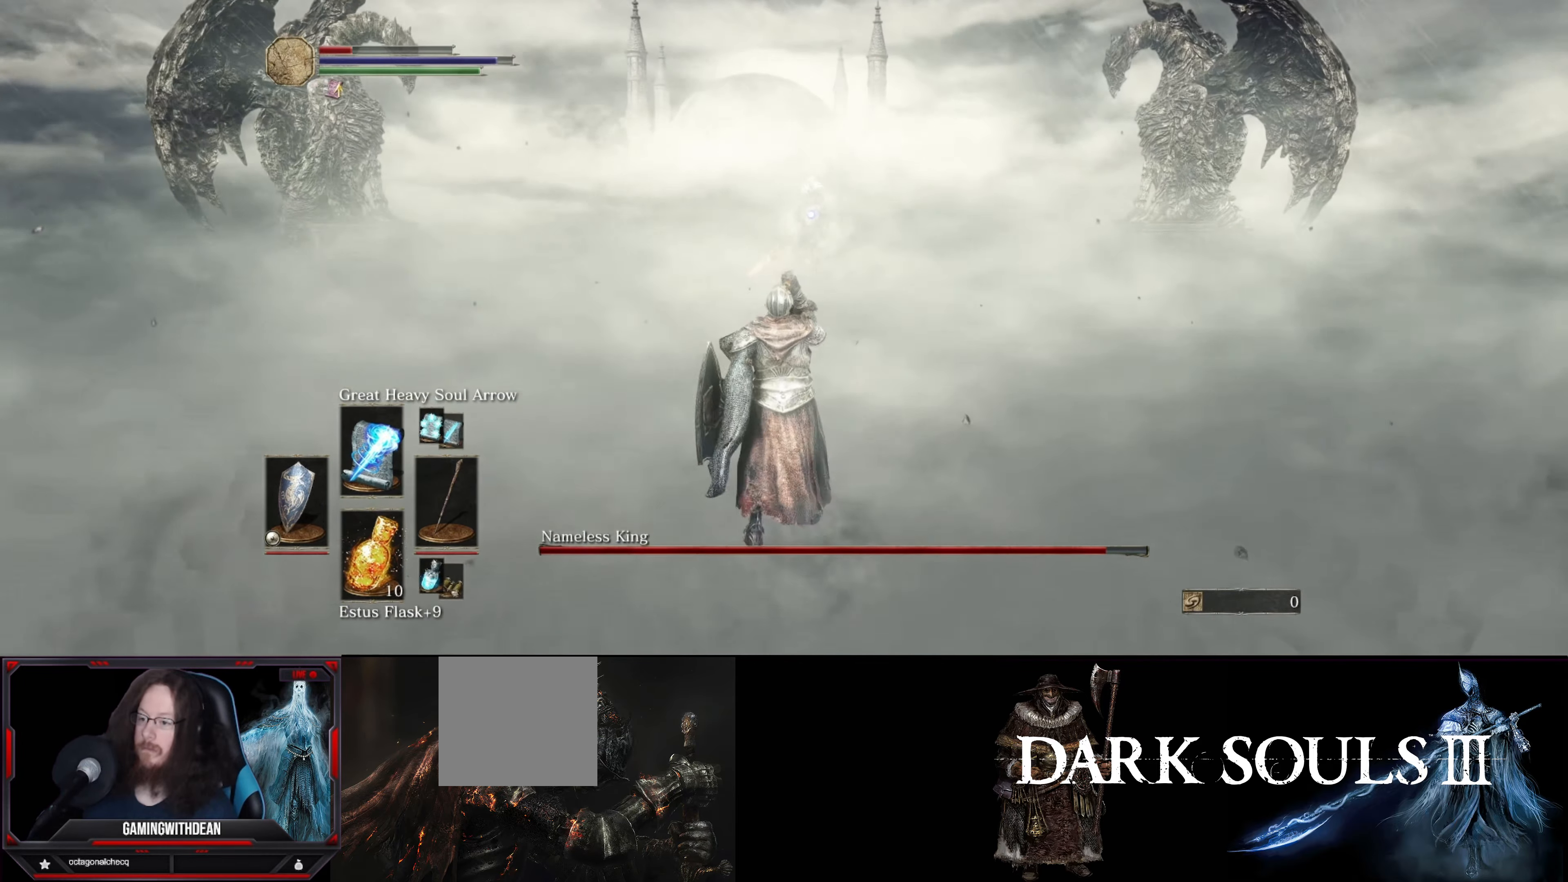
{"buttons": [], "left_stick": "center", "right_stick": "center", "events": []}
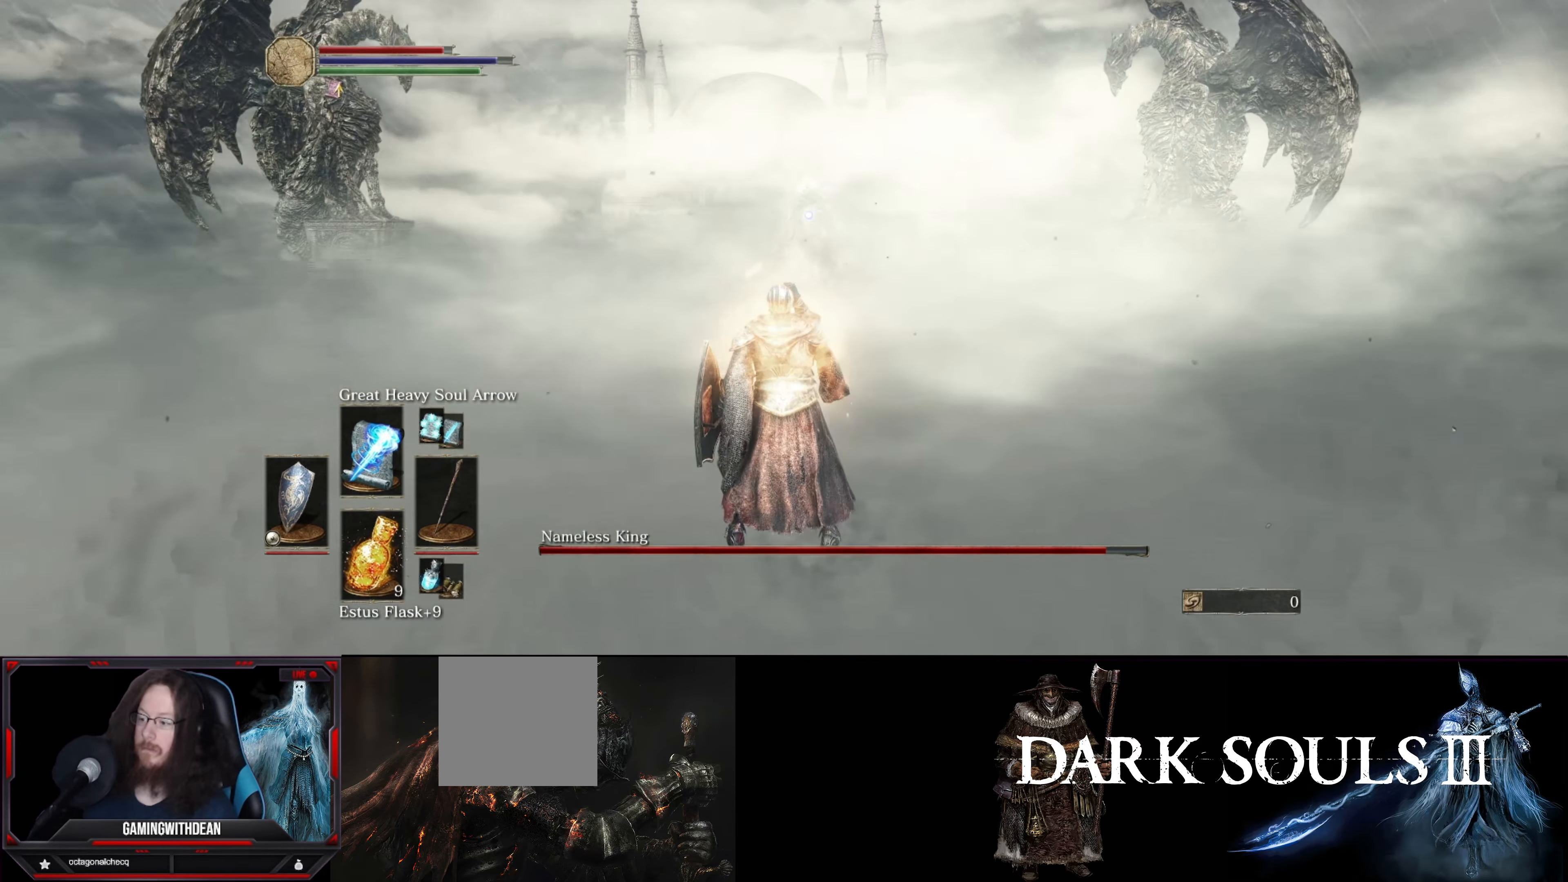
{"buttons": ["R1"], "left_stick": "down", "right_stick": "center", "events": [[100, "left_stick", "down"], [133, "R1", "down"], [217, "R1", "up"], [283, "R1", "down"], [367, "R1", "up"], [417, "R1", "down"]]}
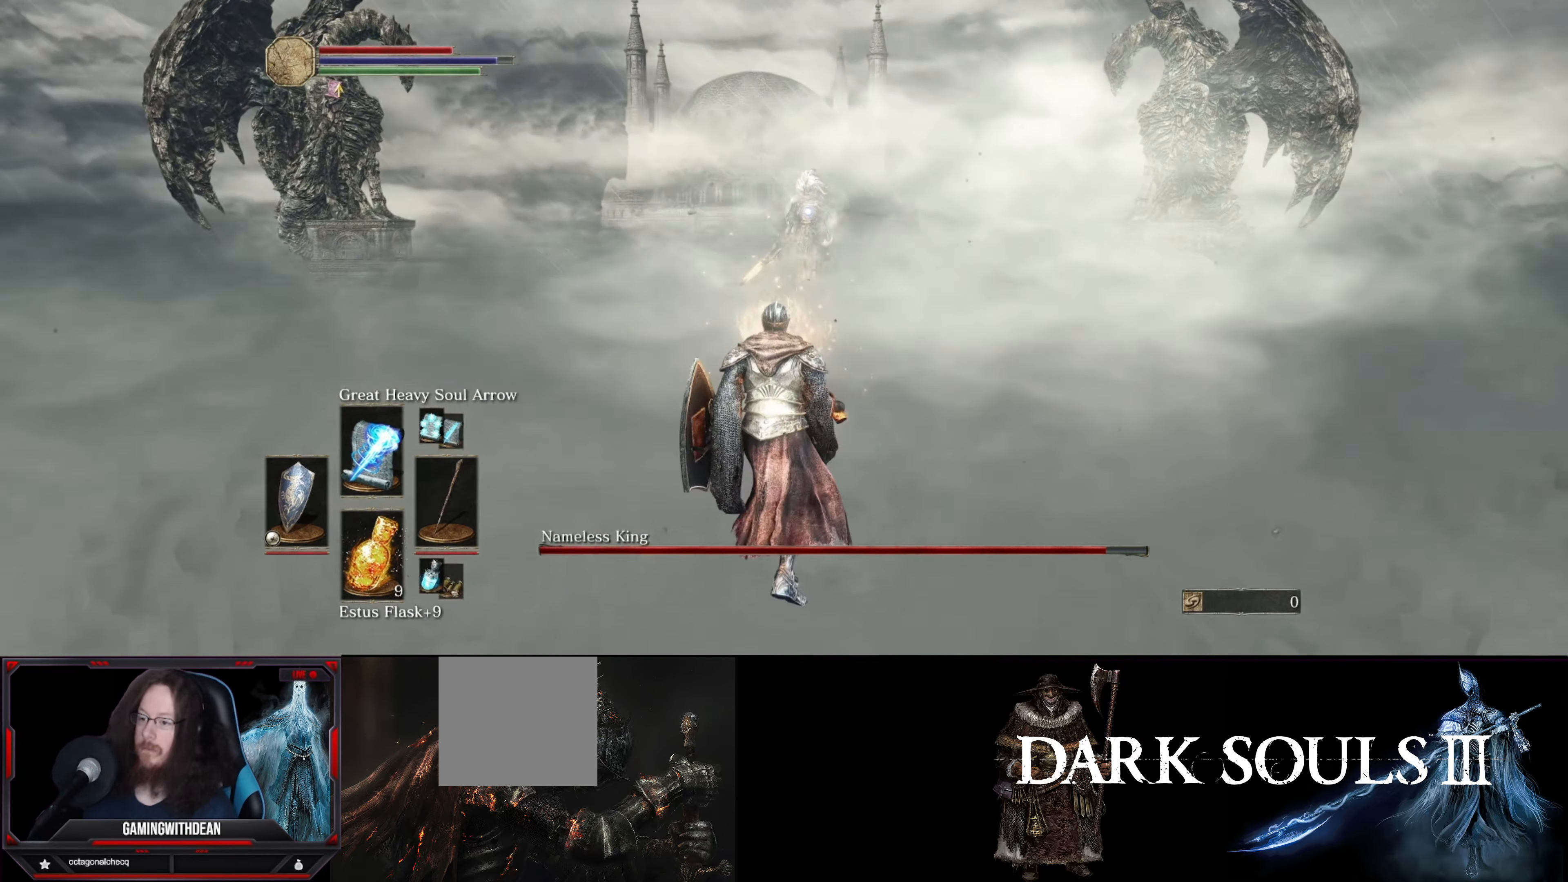
{"buttons": [], "left_stick": "down", "right_stick": "center", "events": [[17, "R1", "up"], [83, "R1", "down"], [283, "R1", "up"], [383, "R1", "down"], [417, "R1", "up"]]}
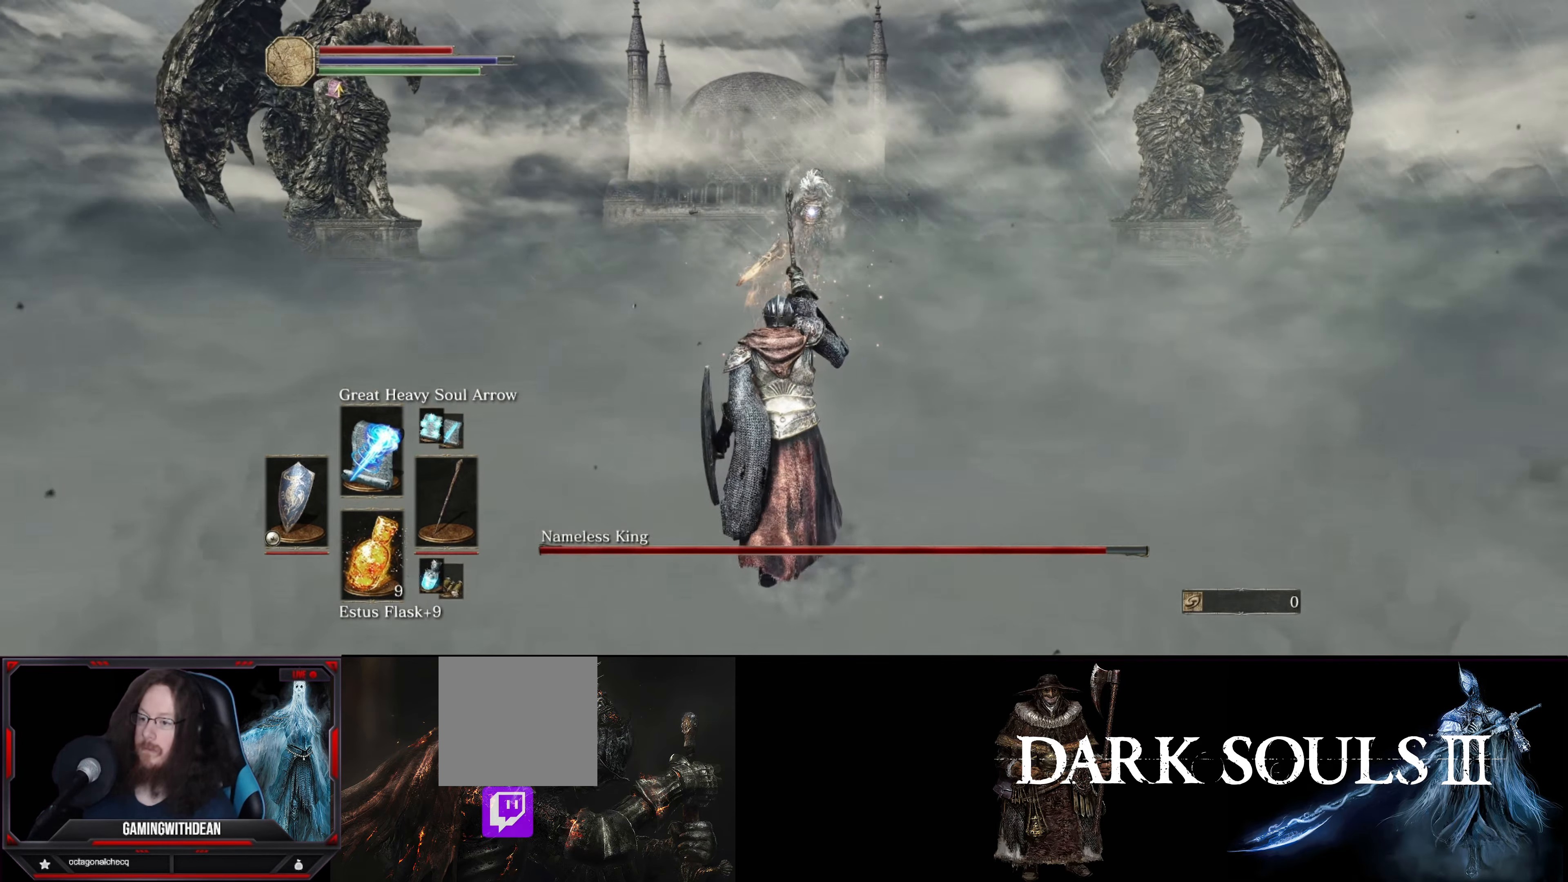
{"buttons": [], "left_stick": "down-right", "right_stick": "center", "events": [[133, "left_stick", "center"], [417, "left_stick", "down-right"]]}
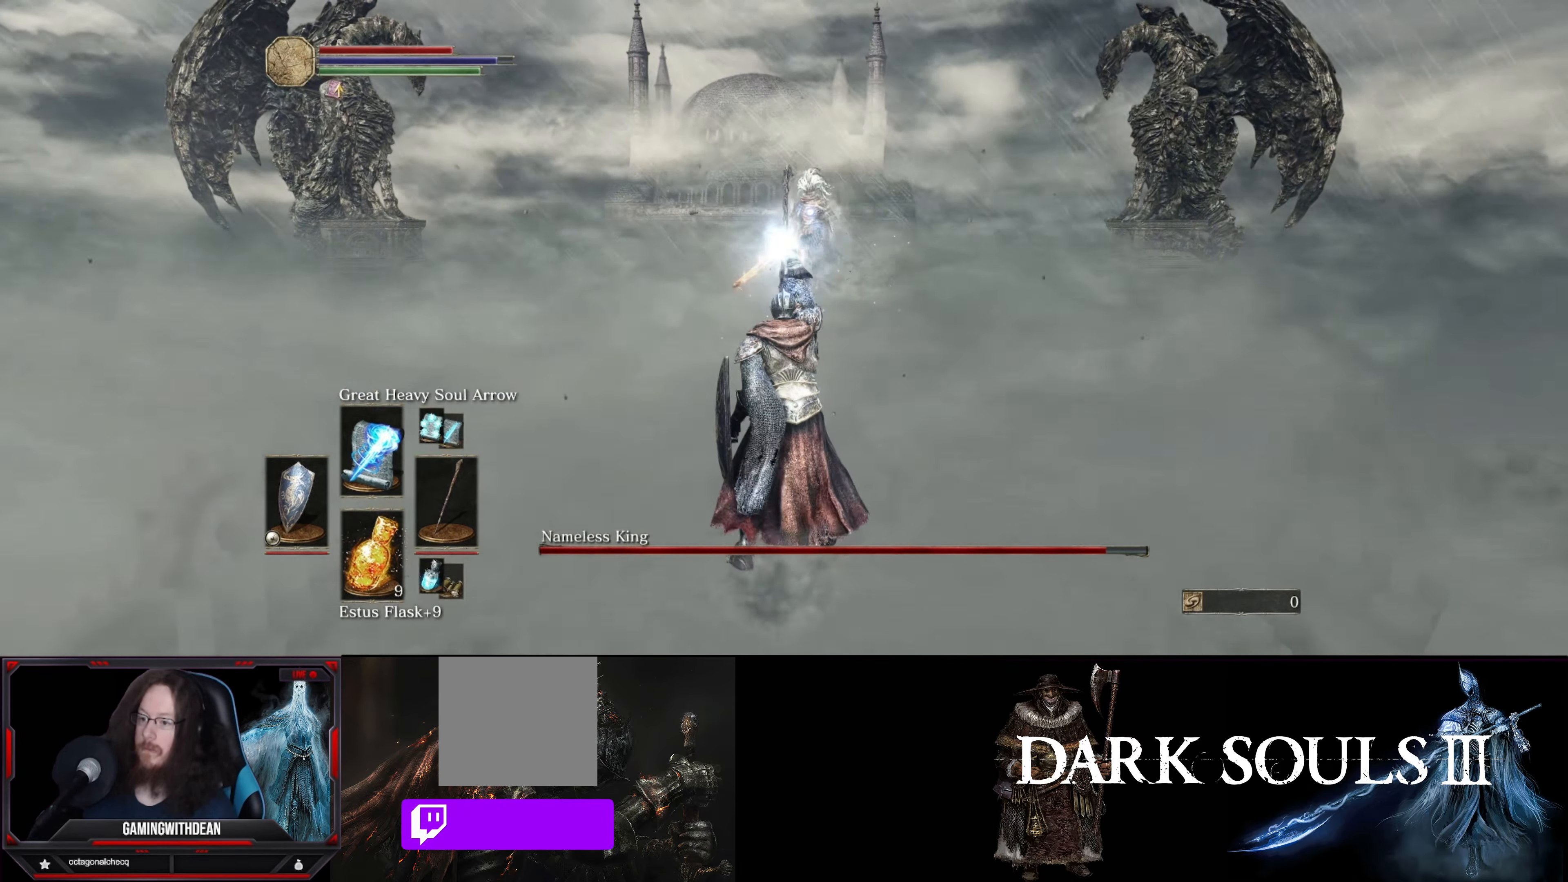
{"buttons": [], "left_stick": "down-right", "right_stick": "center", "events": []}
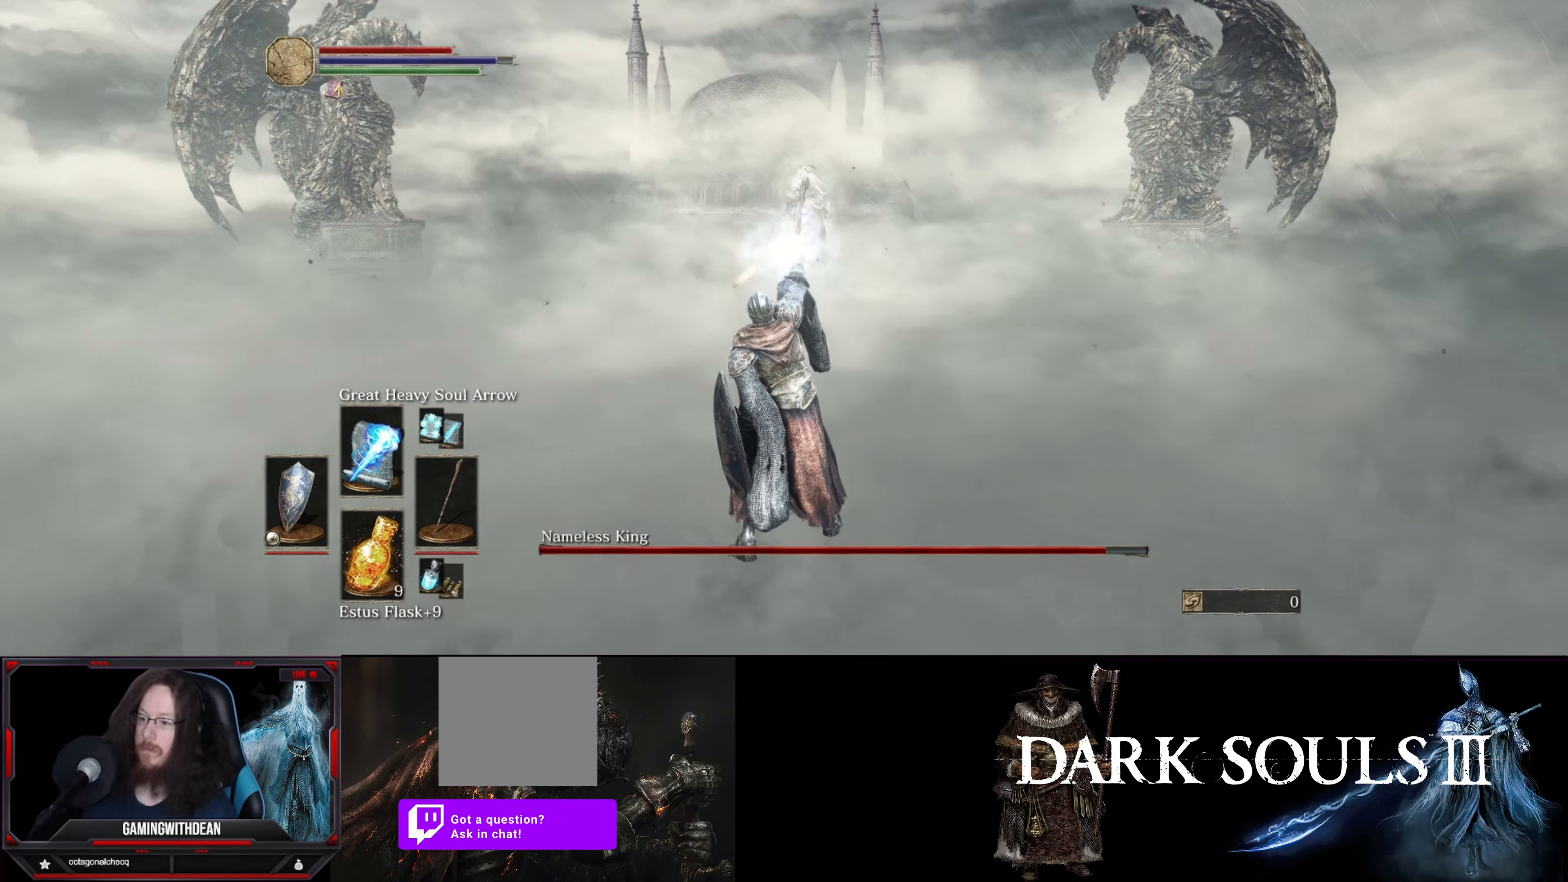
{"buttons": [], "left_stick": "down-right", "right_stick": "center", "events": []}